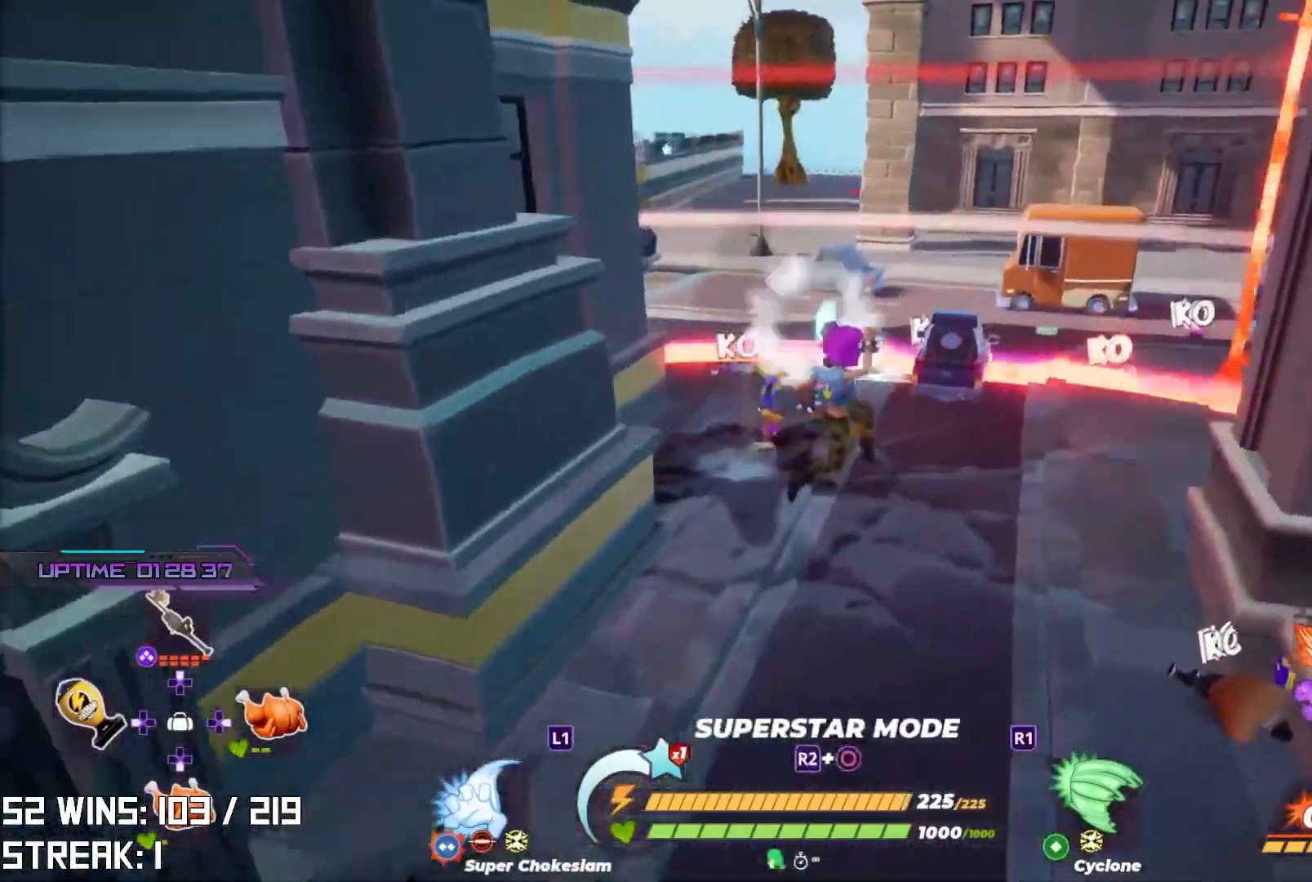
Gameplay with a controller (PlayStation layout); each line is a JSON object with the inputs held at the frame after it. "events" lists button and stick changes between this image and that frame as [ms after this image, input, new state], when the widget could be followed in between.
{"buttons": ["CROSS"], "left_stick": "up", "right_stick": "center", "events": [[333, "left_stick", "up"], [467, "CROSS", "down"]]}
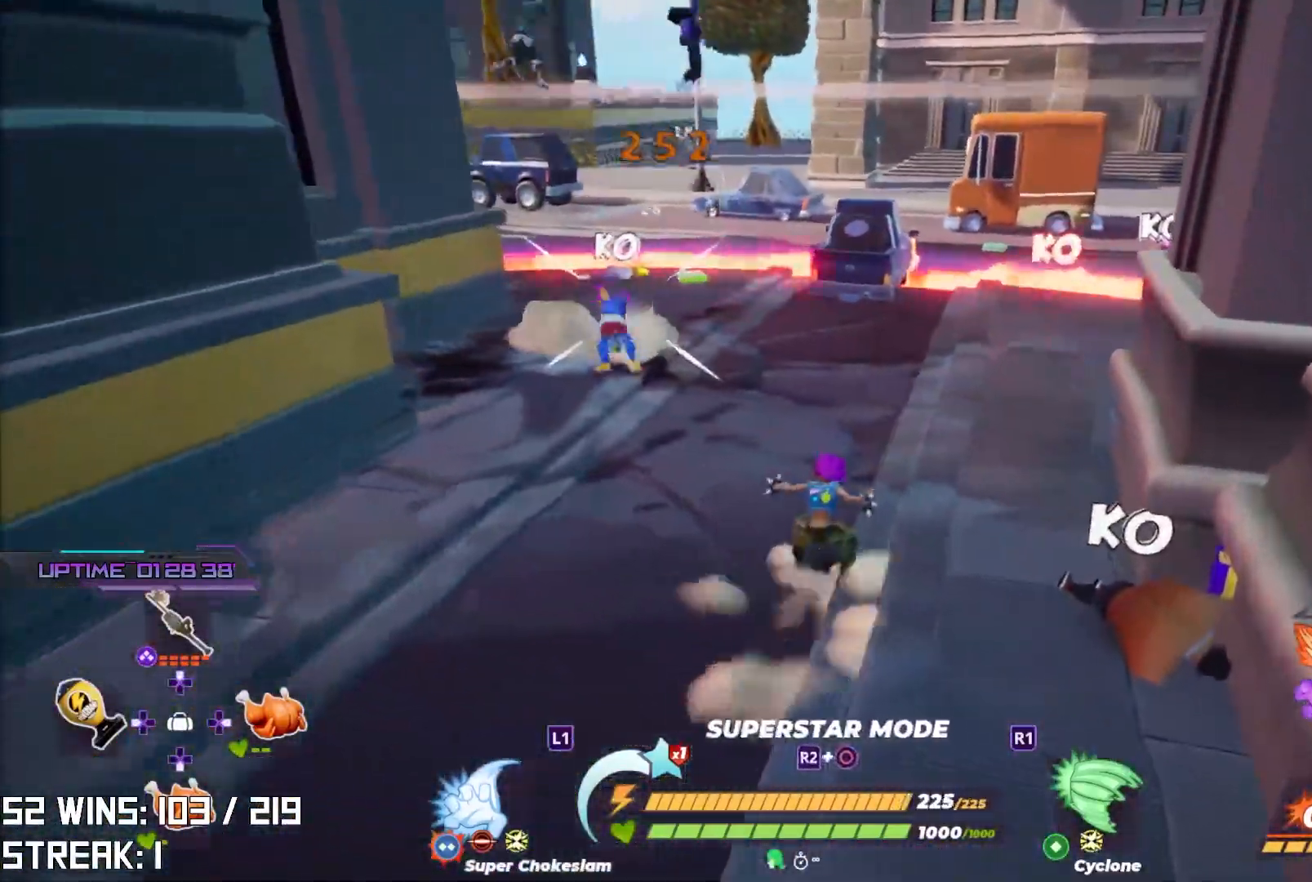
{"buttons": ["CROSS"], "left_stick": "up-right", "right_stick": "center", "events": [[383, "left_stick", "up-right"]]}
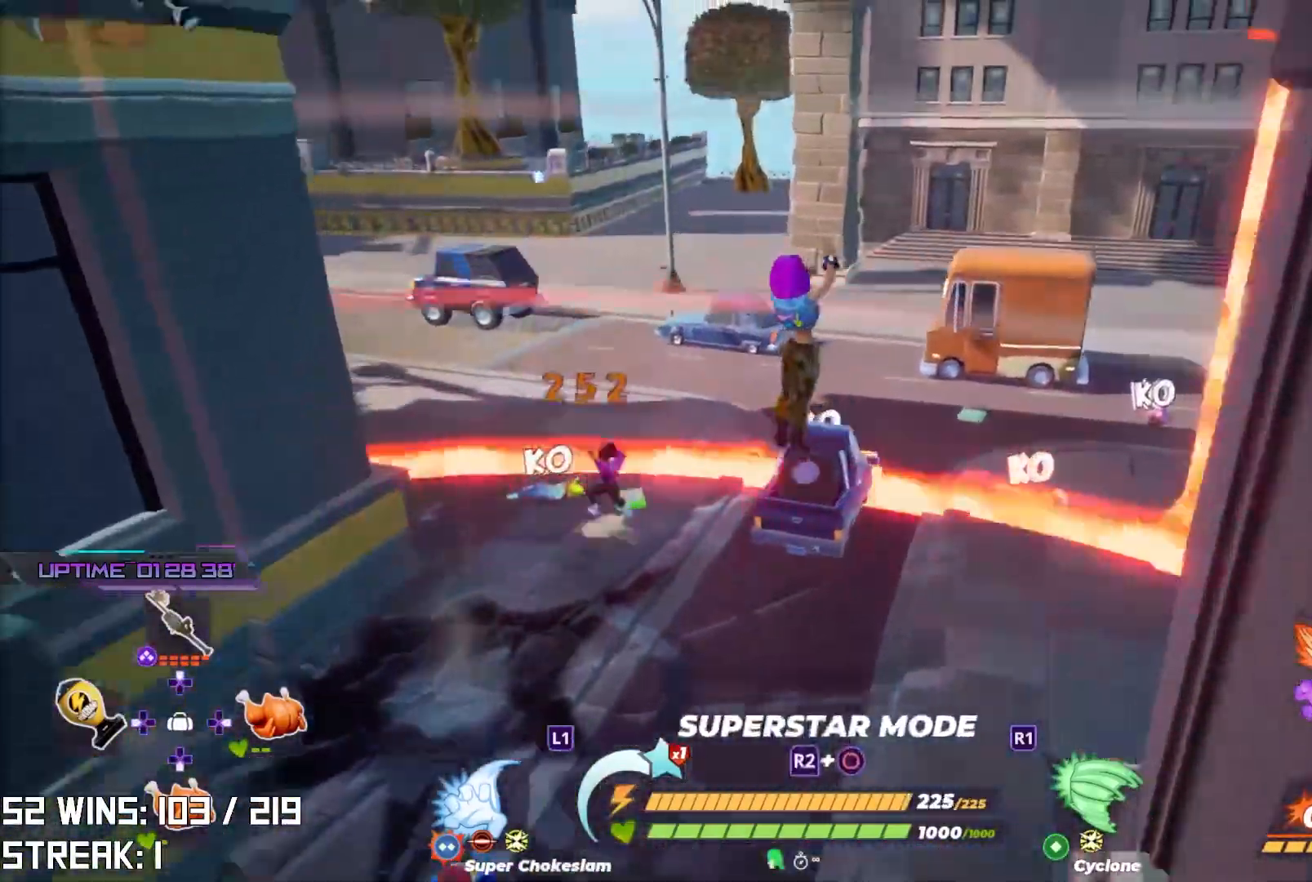
{"buttons": [], "left_stick": "down-right", "right_stick": "left", "events": [[100, "CROSS", "up"], [150, "right_stick", "left"], [267, "left_stick", "right"], [317, "right_stick", "center"], [450, "right_stick", "left"], [467, "left_stick", "down-right"]]}
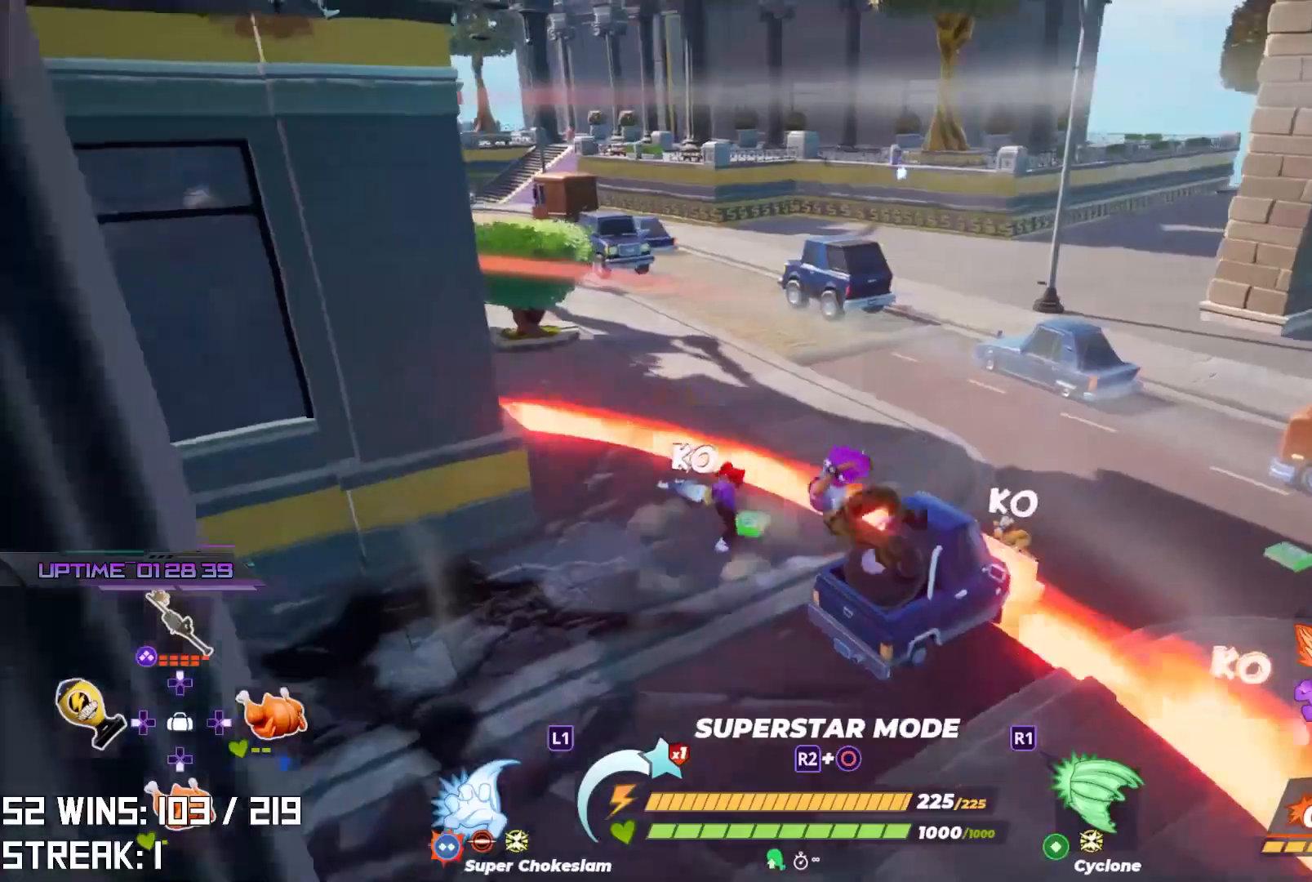
{"buttons": ["CROSS"], "left_stick": "up-right", "right_stick": "down", "events": [[100, "left_stick", "right"], [150, "right_stick", "center"], [267, "left_stick", "center"], [300, "CROSS", "down"], [400, "left_stick", "up-right"], [500, "right_stick", "down"]]}
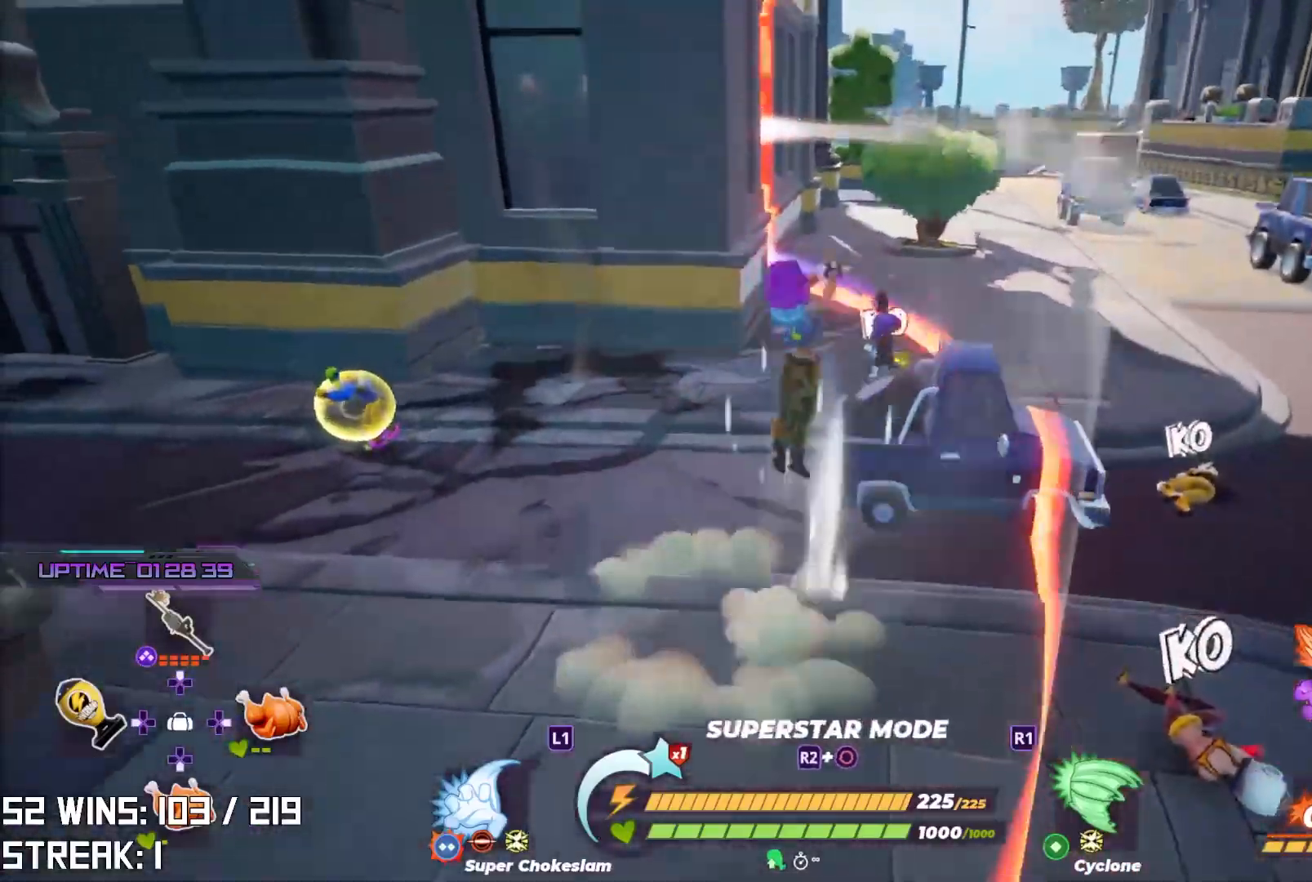
{"buttons": [], "left_stick": "center", "right_stick": "center", "events": [[100, "CROSS", "up"], [100, "right_stick", "center"], [183, "left_stick", "center"], [267, "left_stick", "up-right"], [450, "left_stick", "center"]]}
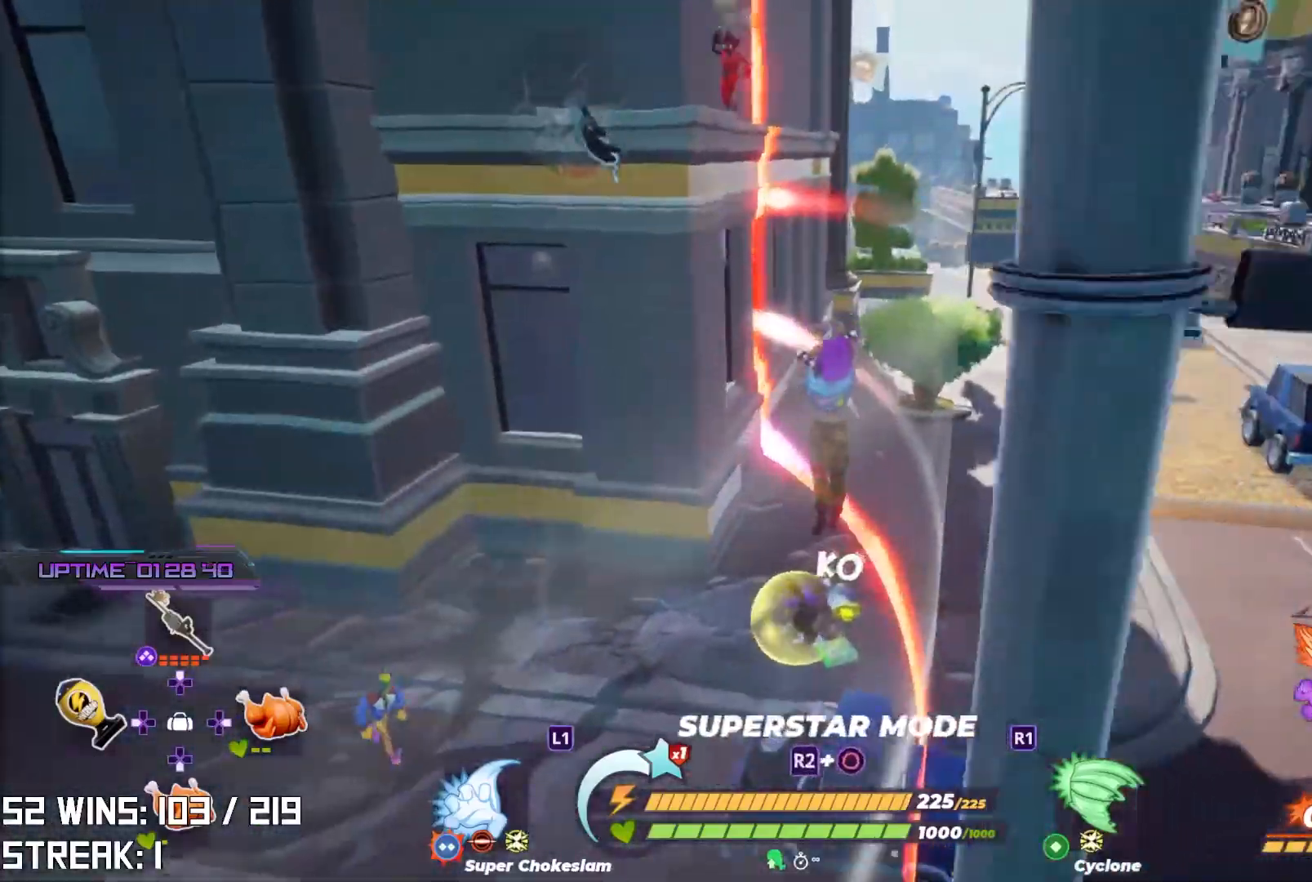
{"buttons": ["L2", "R2"], "left_stick": "up", "right_stick": "down", "events": [[67, "left_stick", "up-left"], [117, "right_stick", "down-left"], [333, "left_stick", "up"], [333, "right_stick", "center"], [417, "right_stick", "down"], [450, "R2", "down"], [483, "L2", "down"]]}
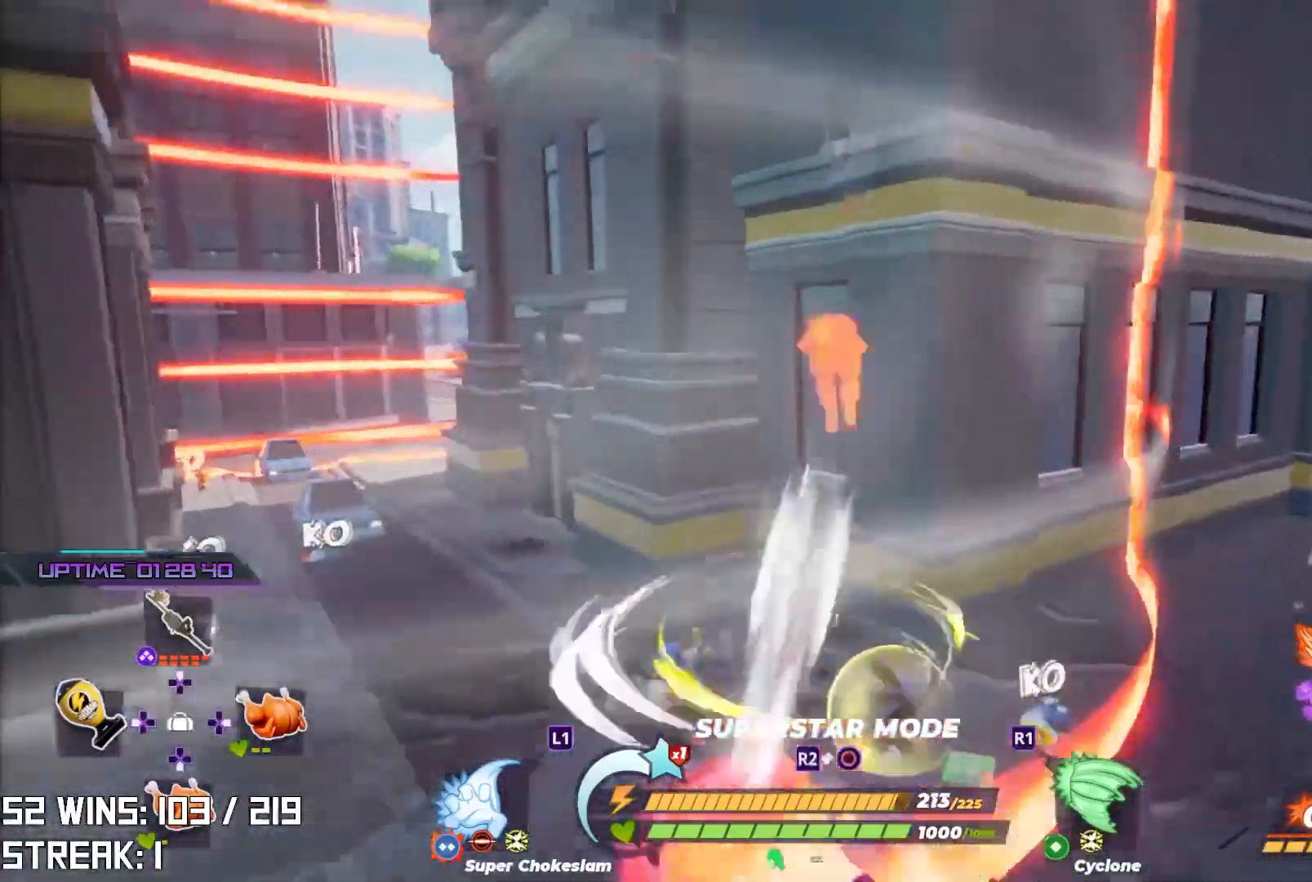
{"buttons": [], "left_stick": "up", "right_stick": "center", "events": [[33, "right_stick", "center"], [83, "right_stick", "down-right"], [133, "R2", "up"], [133, "right_stick", "center"], [150, "L2", "up"], [200, "right_stick", "up"], [417, "right_stick", "center"]]}
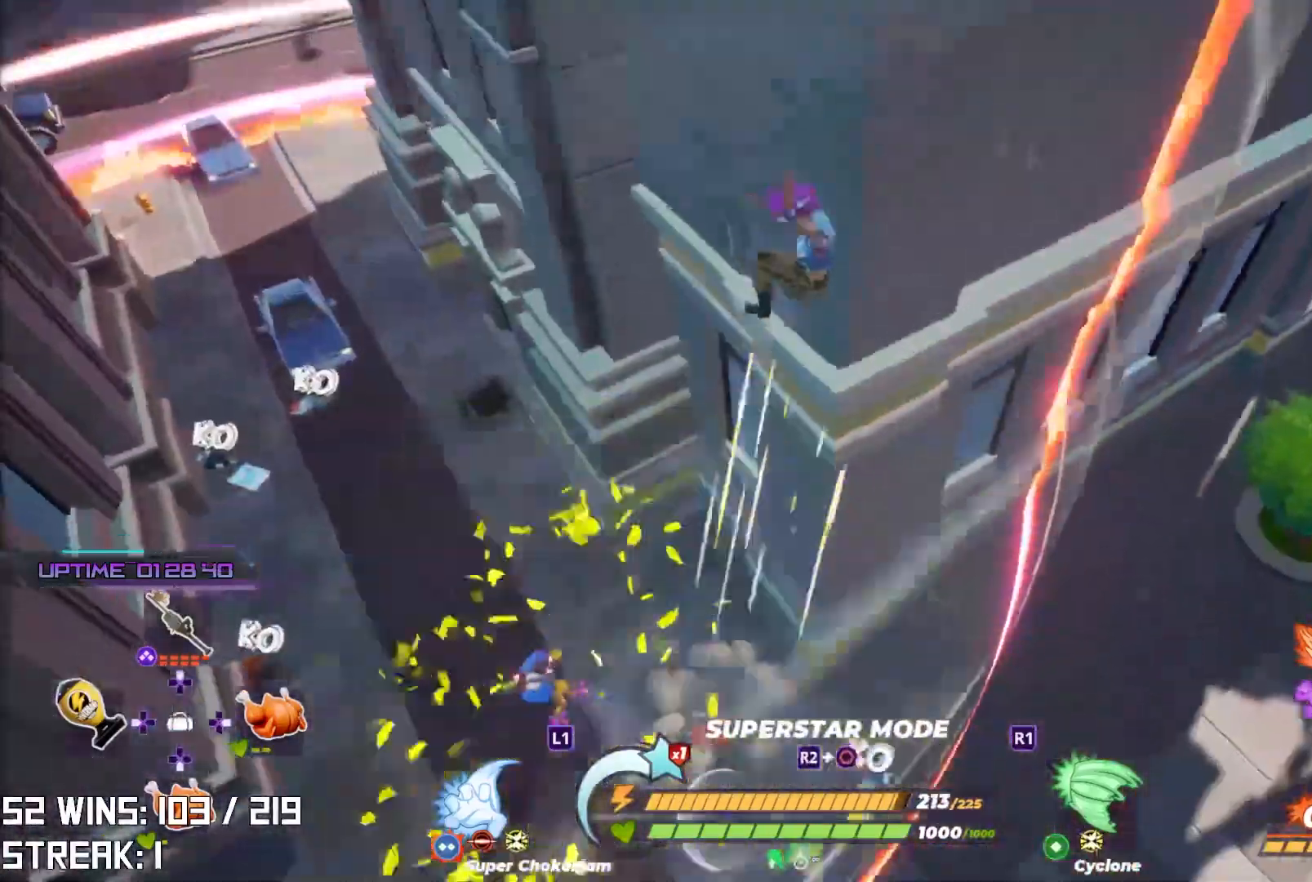
{"buttons": ["CIRCLE"], "left_stick": "up", "right_stick": "up-left", "events": [[133, "right_stick", "down-left"], [383, "CIRCLE", "down"], [383, "right_stick", "up-left"]]}
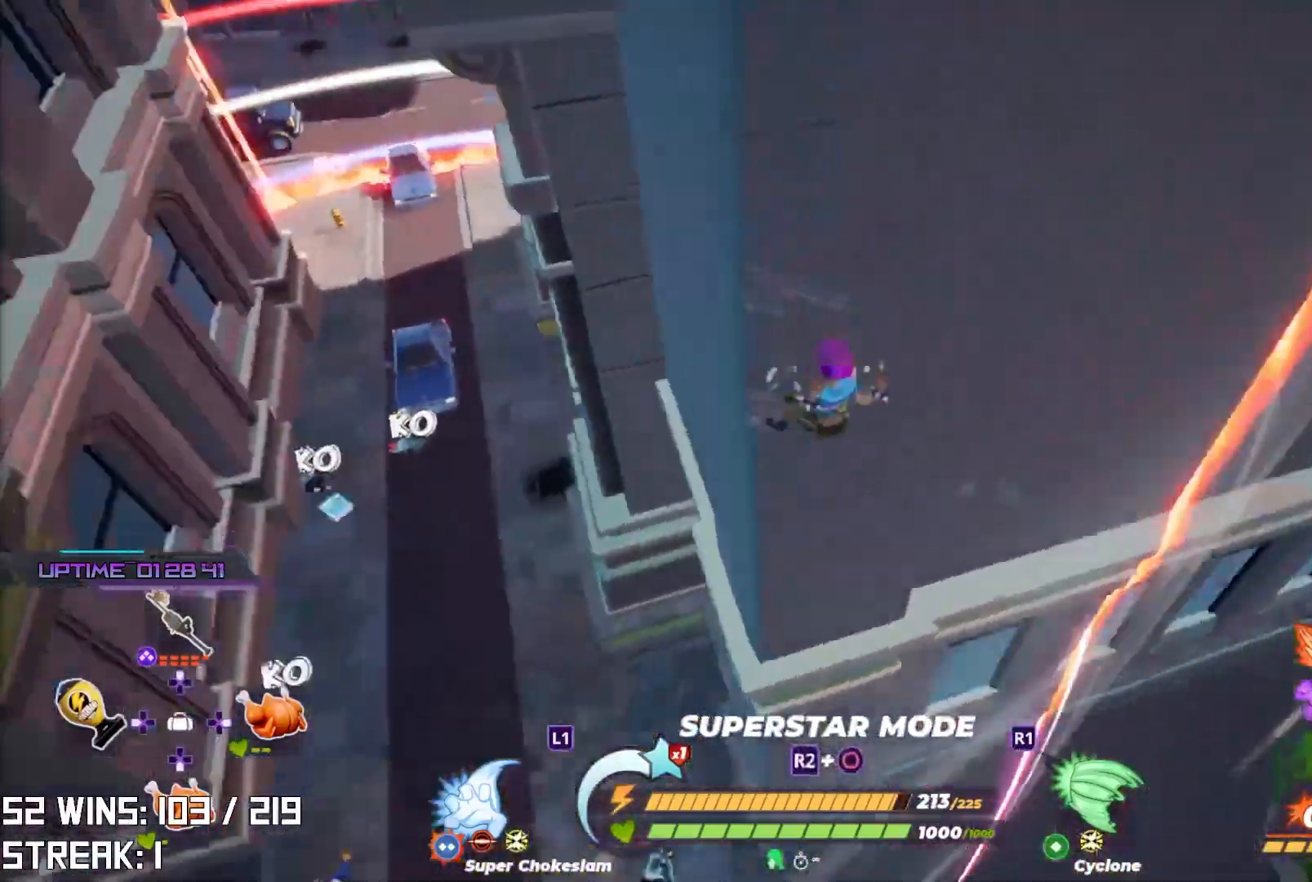
{"buttons": [], "left_stick": "up-left", "right_stick": "center", "events": [[67, "CIRCLE", "up"], [67, "right_stick", "center"], [250, "left_stick", "up-left"]]}
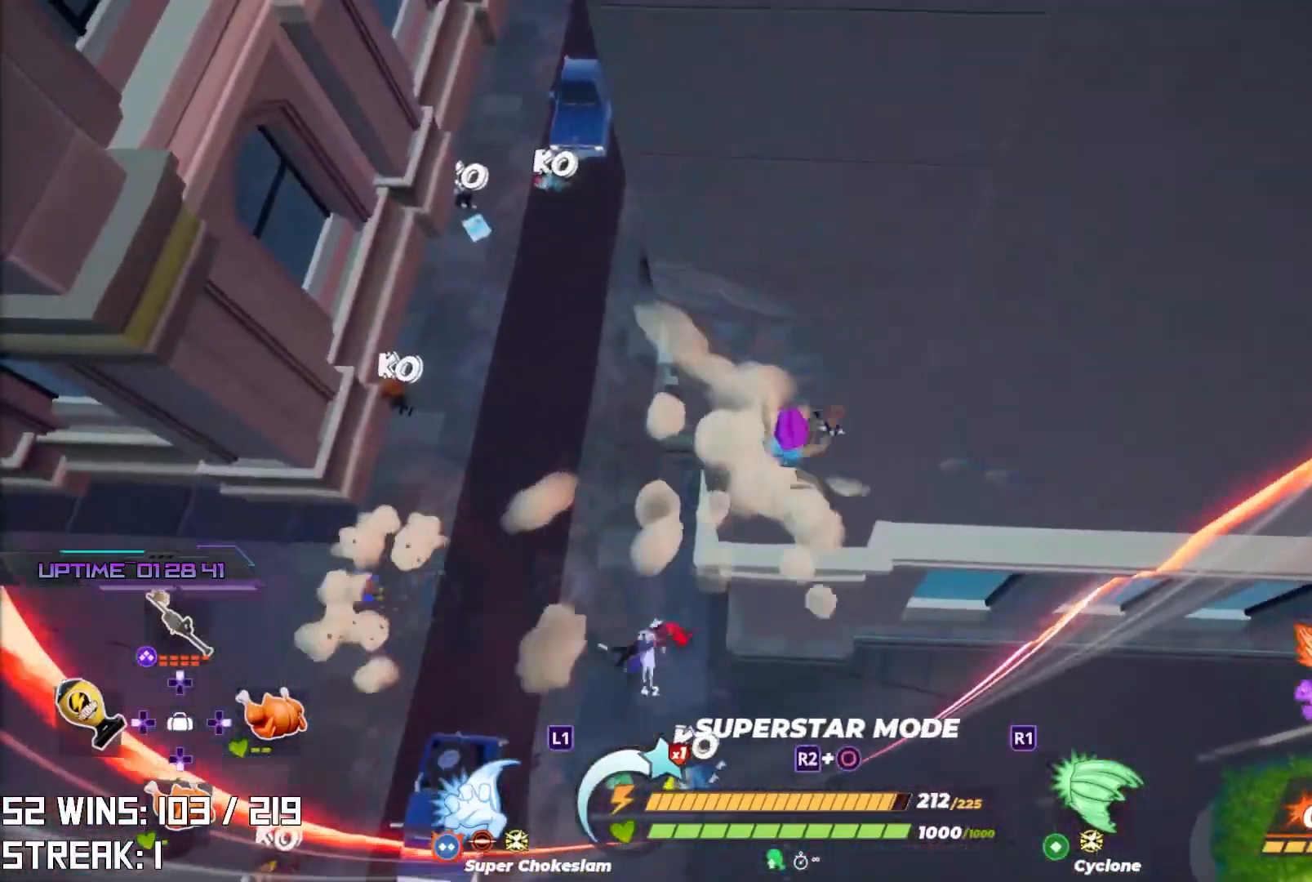
{"buttons": ["SQUARE"], "left_stick": "up-right", "right_stick": "center", "events": [[217, "CIRCLE", "down"], [300, "left_stick", "center"], [333, "CIRCLE", "up"], [483, "SQUARE", "down"], [500, "left_stick", "up-right"]]}
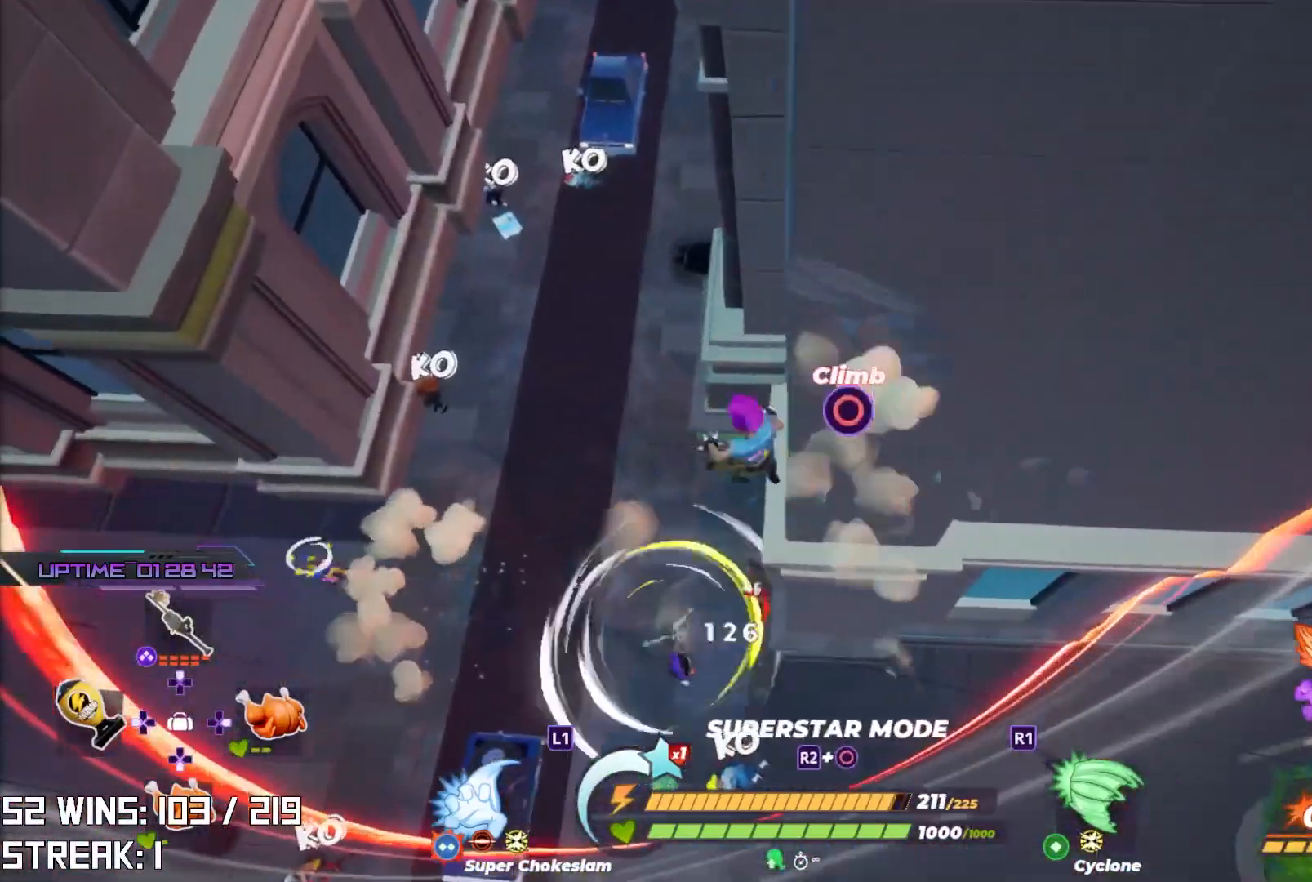
{"buttons": [], "left_stick": "down-right", "right_stick": "center", "events": [[83, "SQUARE", "up"], [167, "SQUARE", "down"], [267, "SQUARE", "up"], [350, "SQUARE", "down"], [383, "left_stick", "down-right"], [450, "SQUARE", "up"]]}
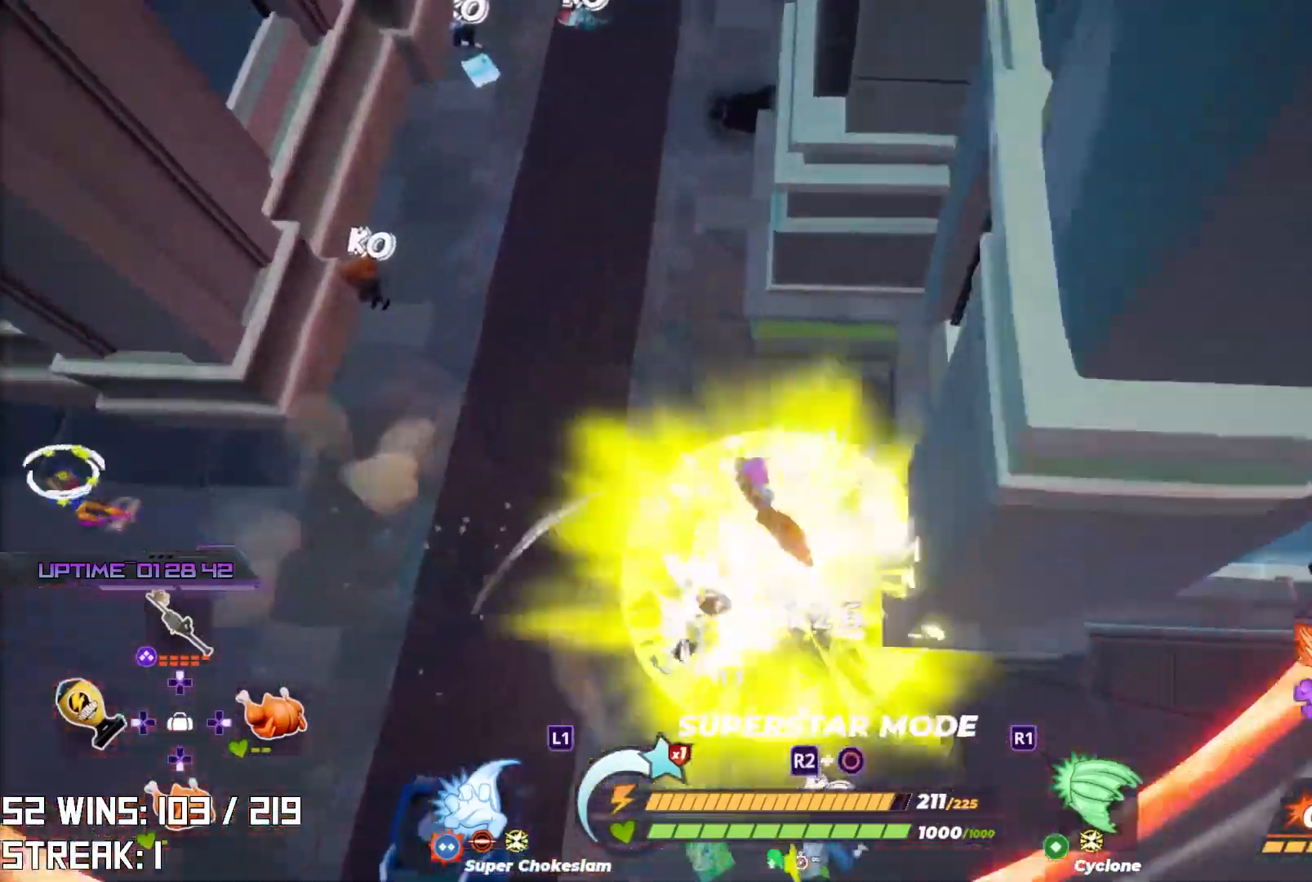
{"buttons": [], "left_stick": "center", "right_stick": "center", "events": [[17, "SQUARE", "down"], [133, "SQUARE", "up"], [200, "SQUARE", "down"], [250, "left_stick", "right"], [317, "SQUARE", "up"], [450, "left_stick", "center"]]}
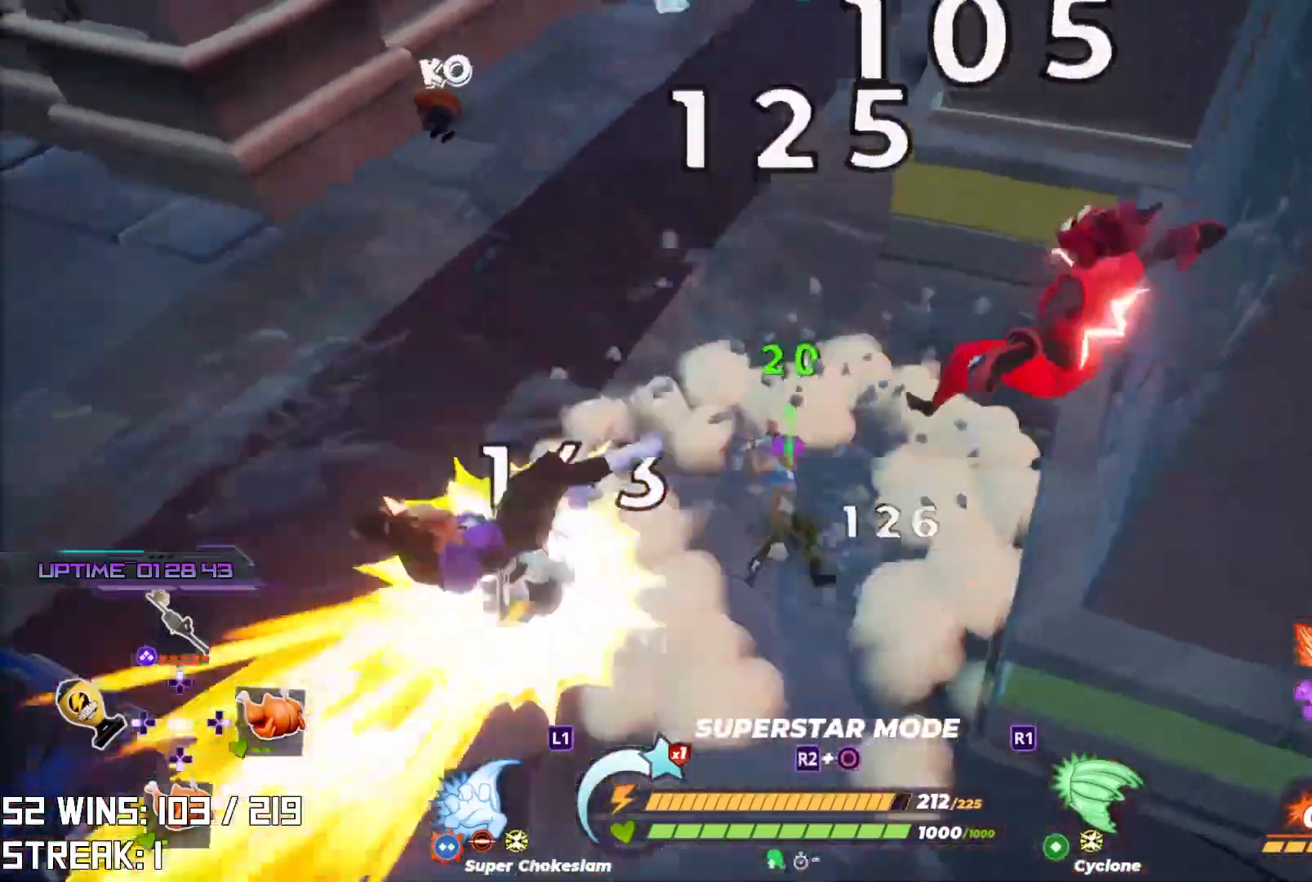
{"buttons": [], "left_stick": "down-right", "right_stick": "down-right", "events": [[83, "left_stick", "down"], [117, "right_stick", "right"], [283, "right_stick", "center"], [433, "left_stick", "down-right"], [467, "right_stick", "down-right"]]}
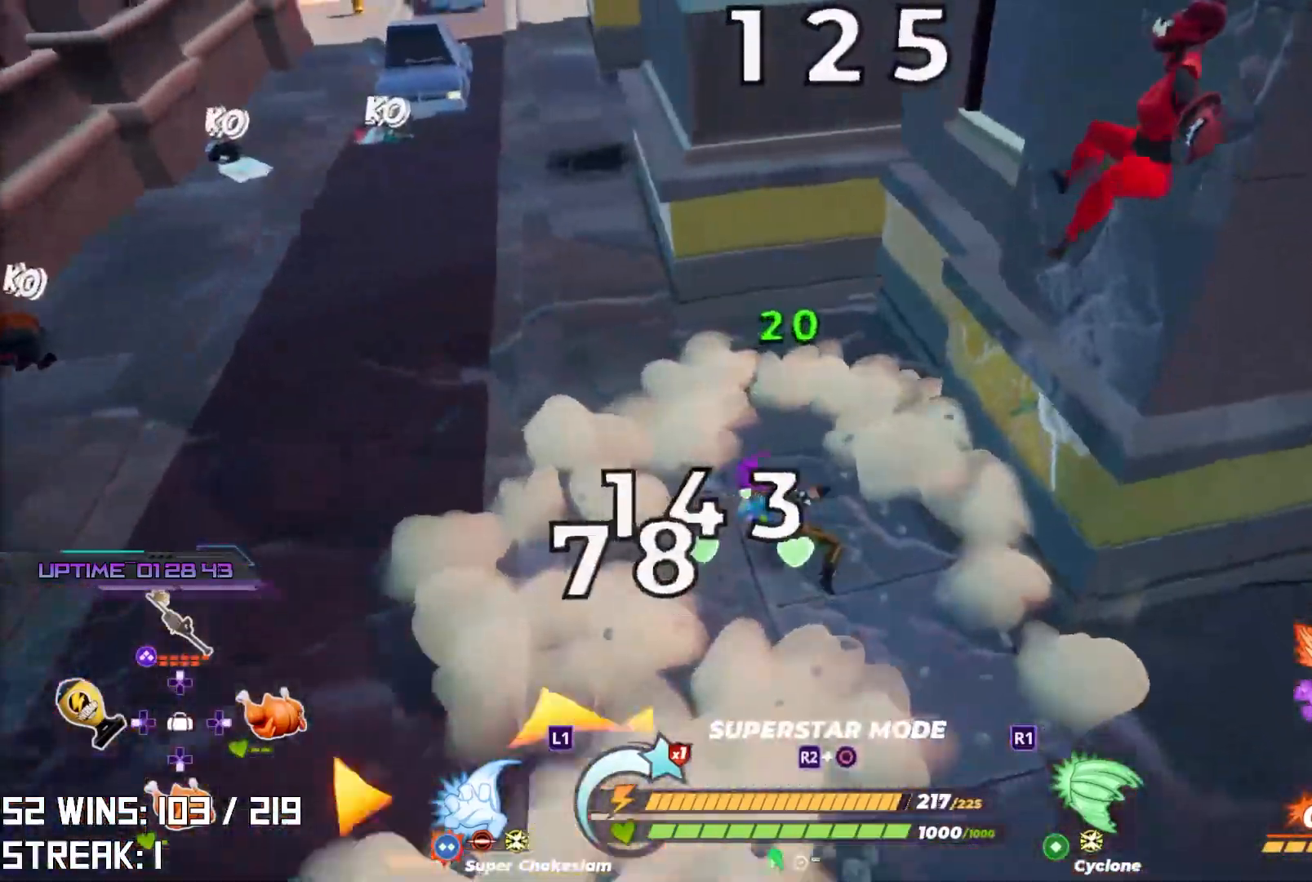
{"buttons": ["CROSS"], "left_stick": "down-left", "right_stick": "center", "events": [[17, "right_stick", "right"], [133, "left_stick", "down"], [133, "right_stick", "center"], [250, "left_stick", "down-left"], [450, "CROSS", "down"]]}
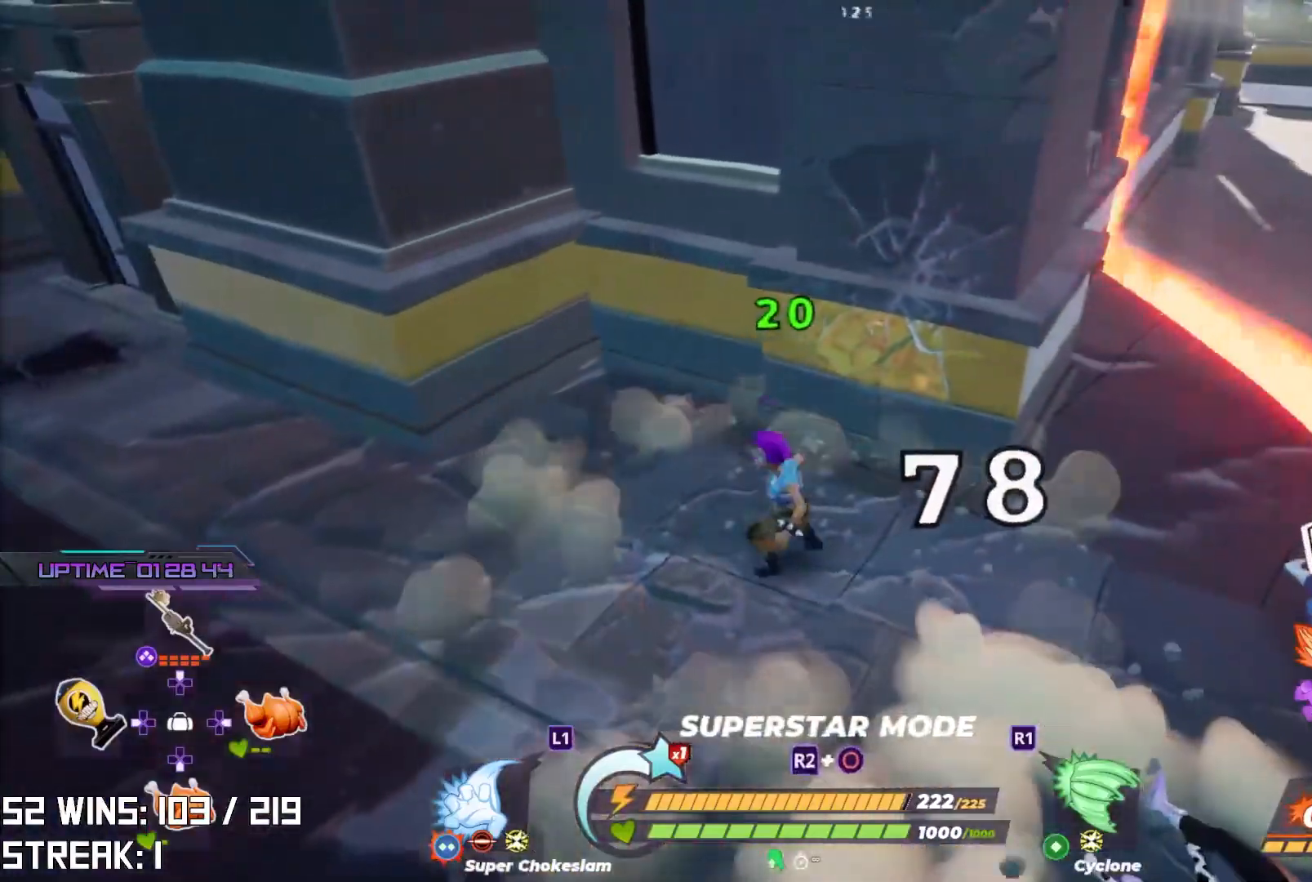
{"buttons": [], "left_stick": "center", "right_stick": "center", "events": [[17, "left_stick", "down-right"], [67, "left_stick", "right"], [83, "CROSS", "up"], [100, "TRIANGLE", "down"], [183, "TRIANGLE", "up"], [433, "left_stick", "center"]]}
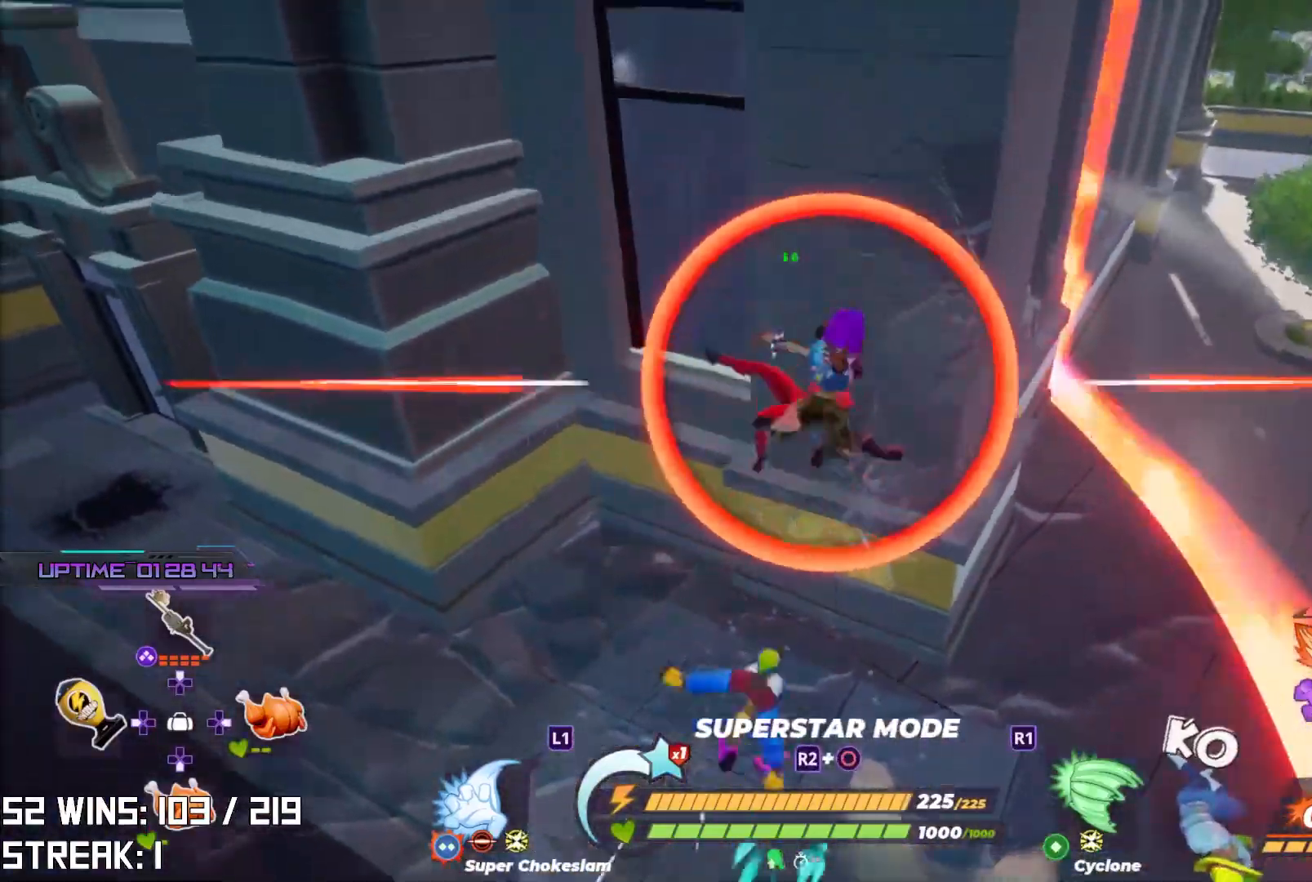
{"buttons": [], "left_stick": "down-left", "right_stick": "center", "events": [[300, "left_stick", "down-left"]]}
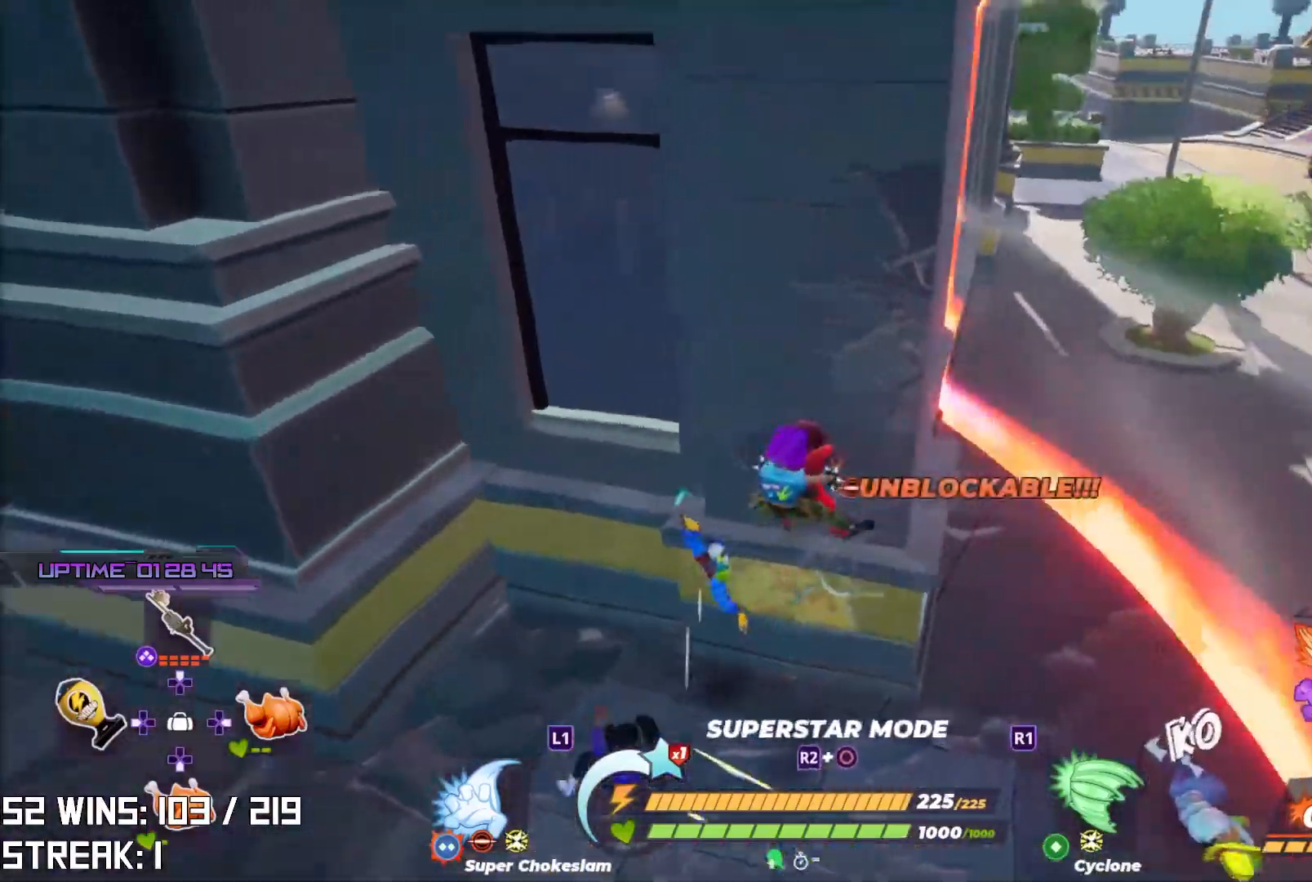
{"buttons": [], "left_stick": "center", "right_stick": "left", "events": [[117, "left_stick", "center"], [283, "right_stick", "up-left"], [400, "right_stick", "left"]]}
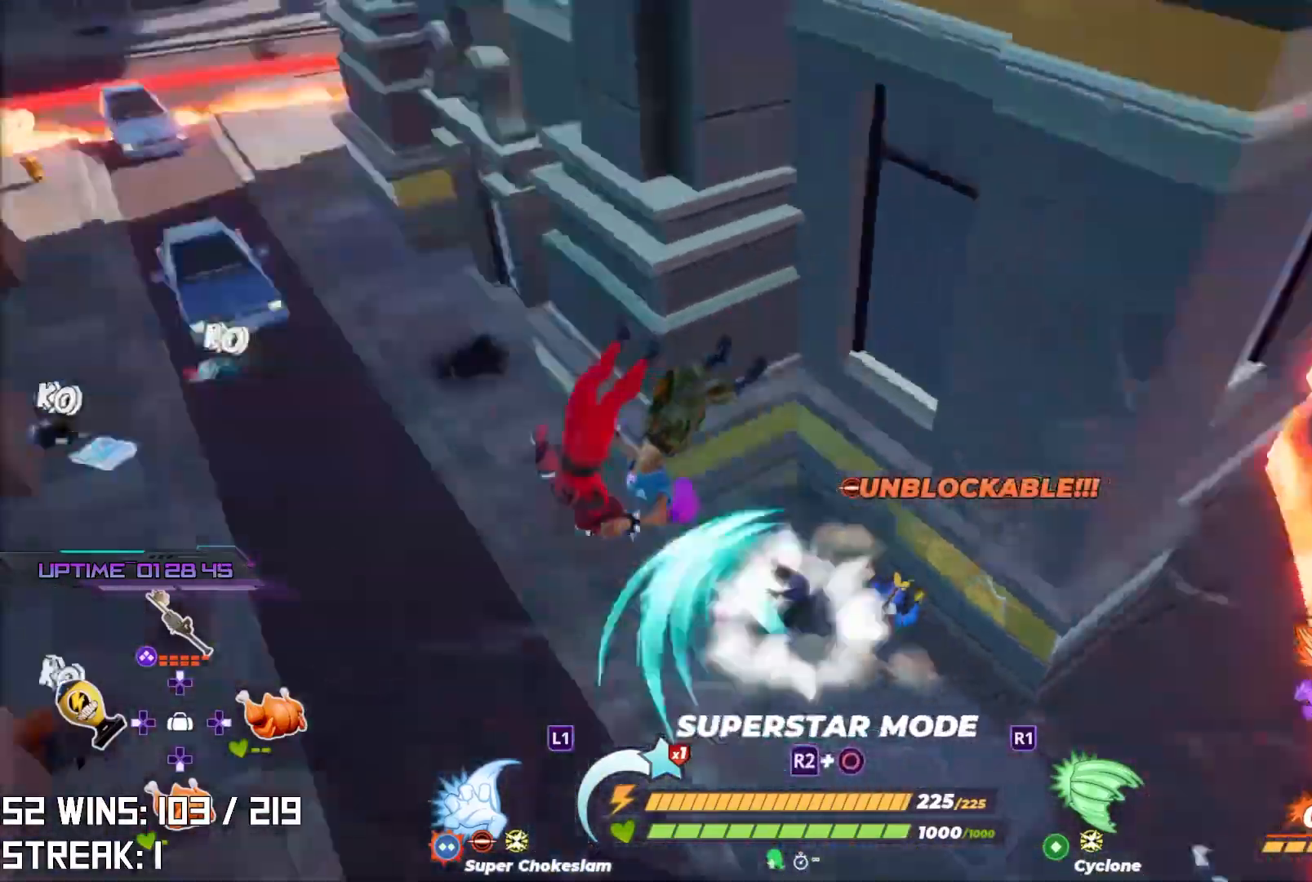
{"buttons": [], "left_stick": "up-left", "right_stick": "center", "events": [[50, "left_stick", "up-left"], [200, "right_stick", "center"]]}
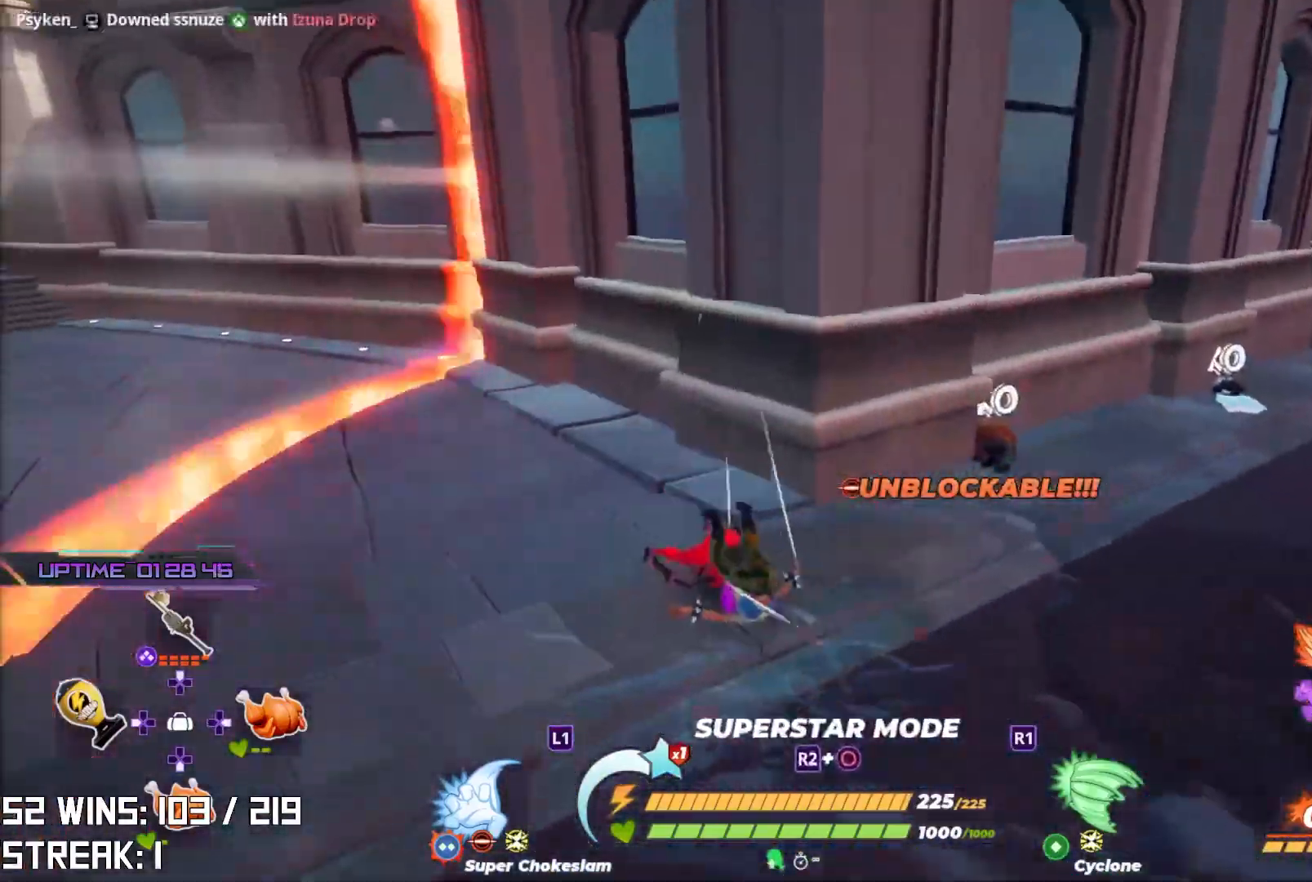
{"buttons": [], "left_stick": "up-left", "right_stick": "center", "events": [[217, "right_stick", "left"], [333, "right_stick", "center"]]}
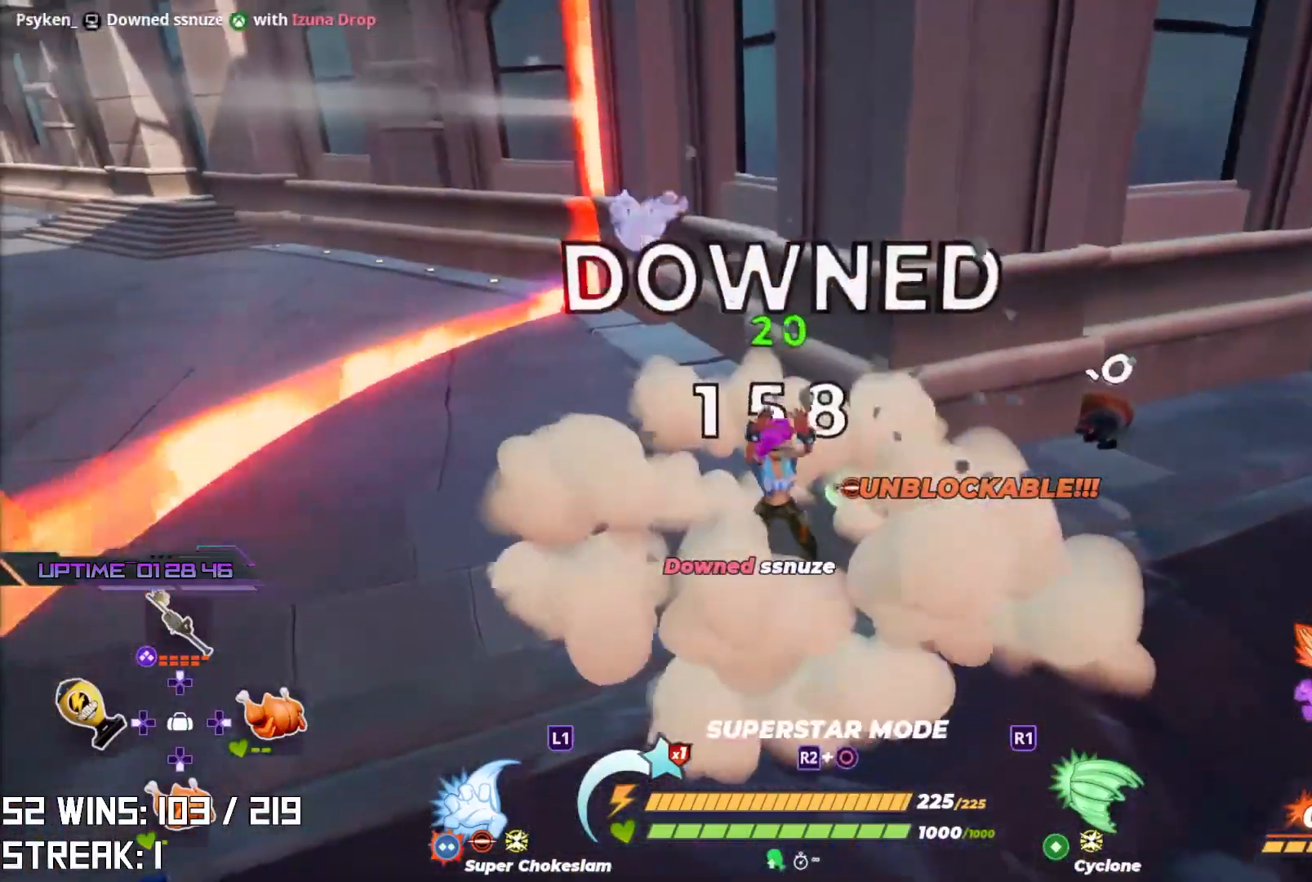
{"buttons": ["CROSS"], "left_stick": "up-left", "right_stick": "center", "events": [[483, "CROSS", "down"]]}
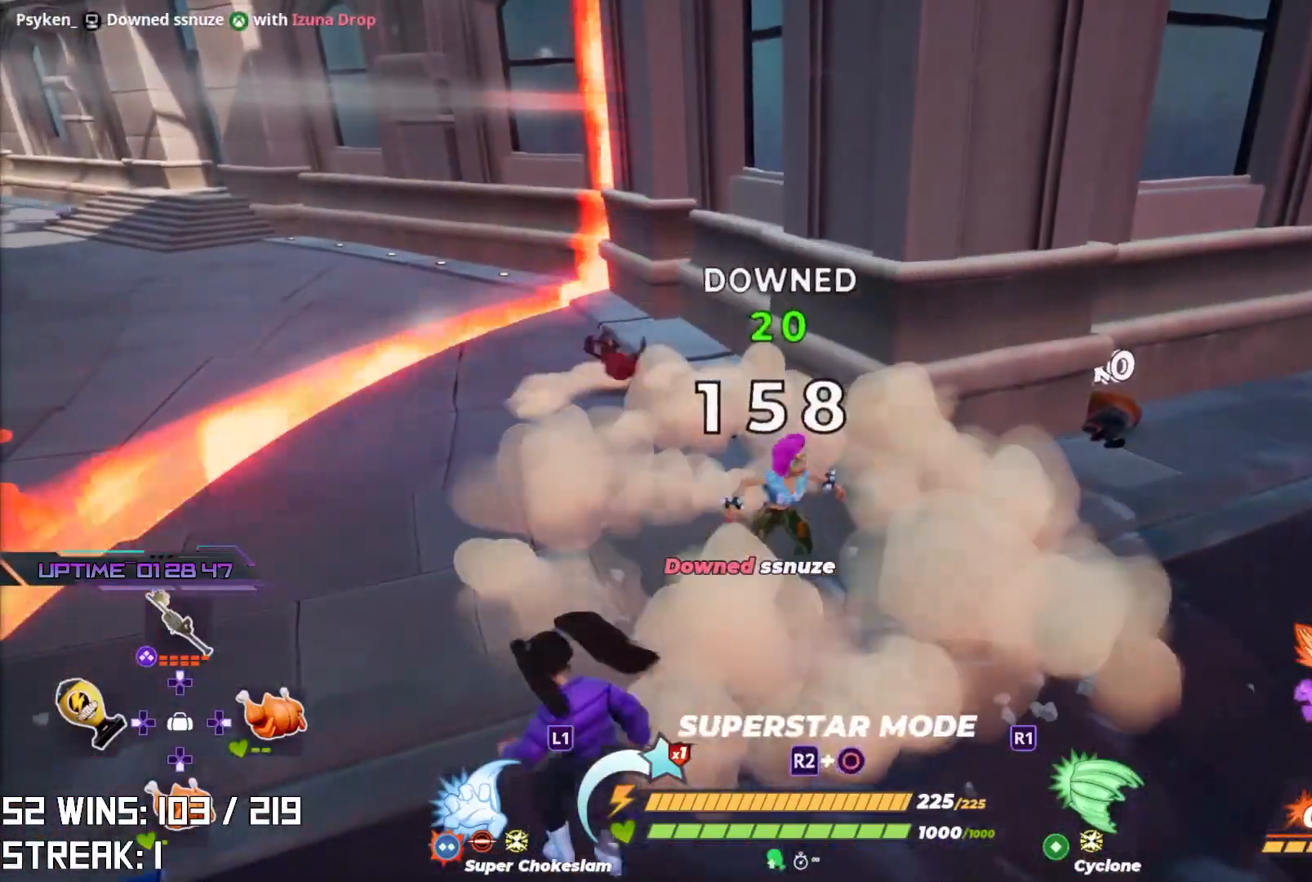
{"buttons": [], "left_stick": "up-left", "right_stick": "center", "events": [[483, "CROSS", "up"]]}
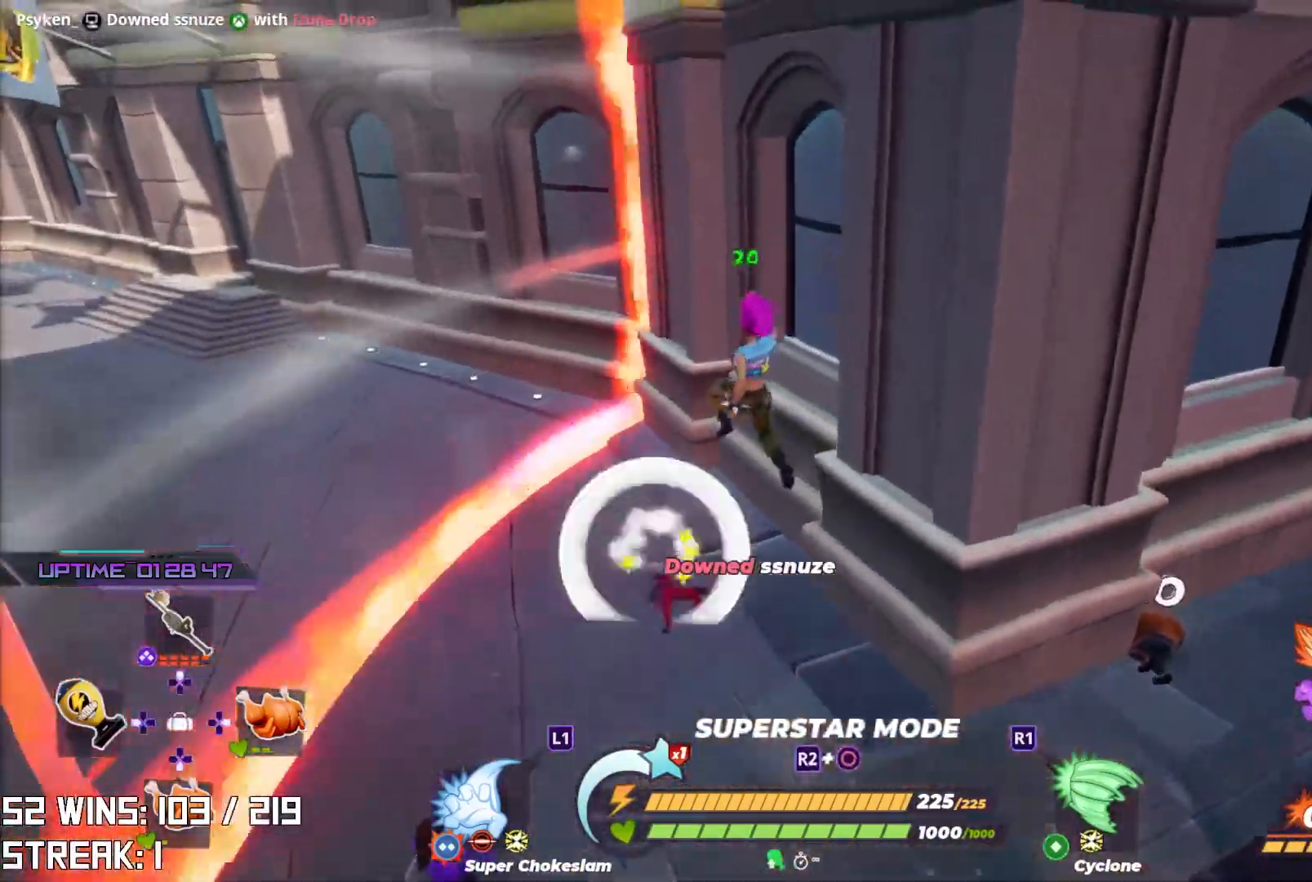
{"buttons": [], "left_stick": "up-left", "right_stick": "center", "events": []}
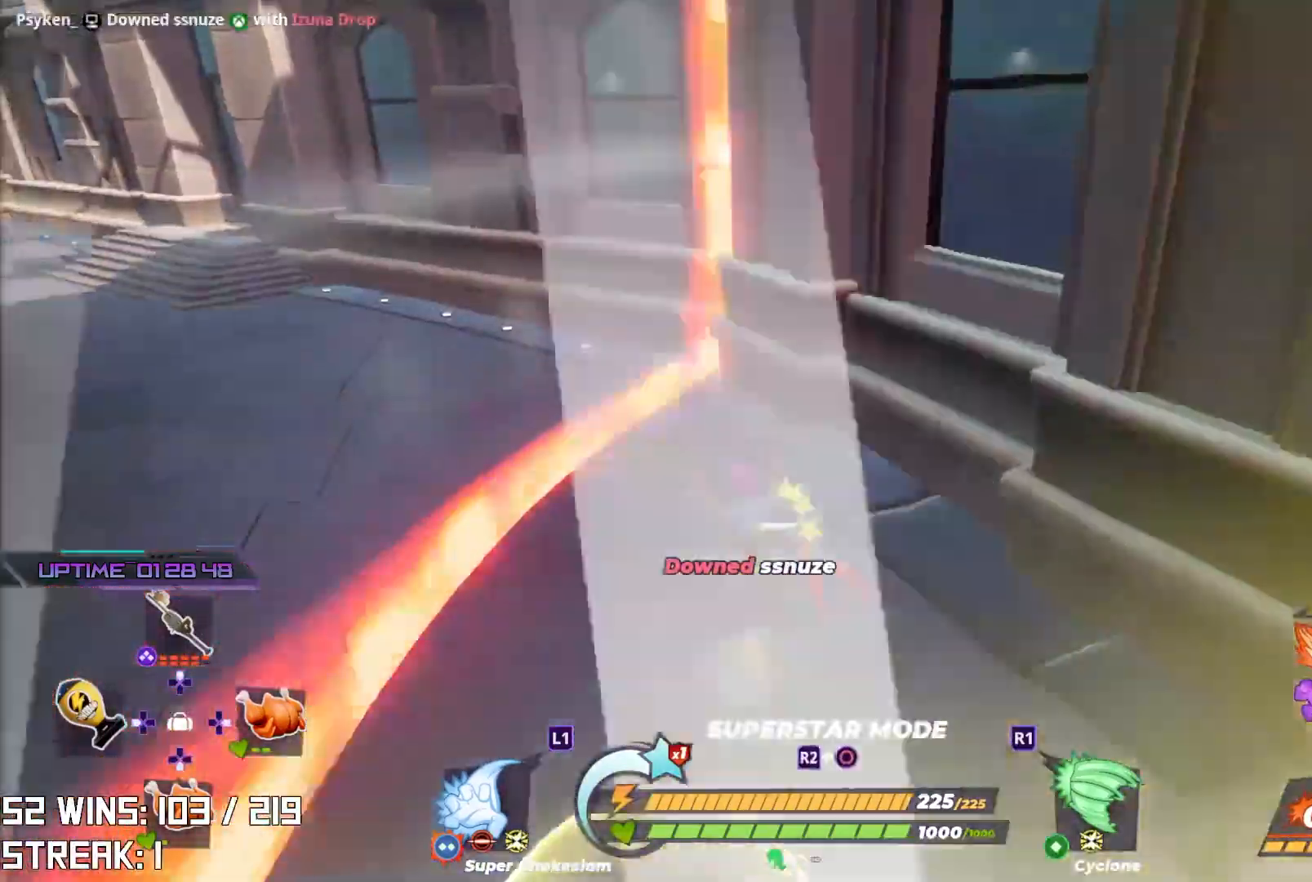
{"buttons": [], "left_stick": "up", "right_stick": "center", "events": [[17, "CROSS", "down"], [33, "right_stick", "right"], [50, "left_stick", "right"], [183, "left_stick", "up"], [383, "right_stick", "center"], [450, "CROSS", "up"]]}
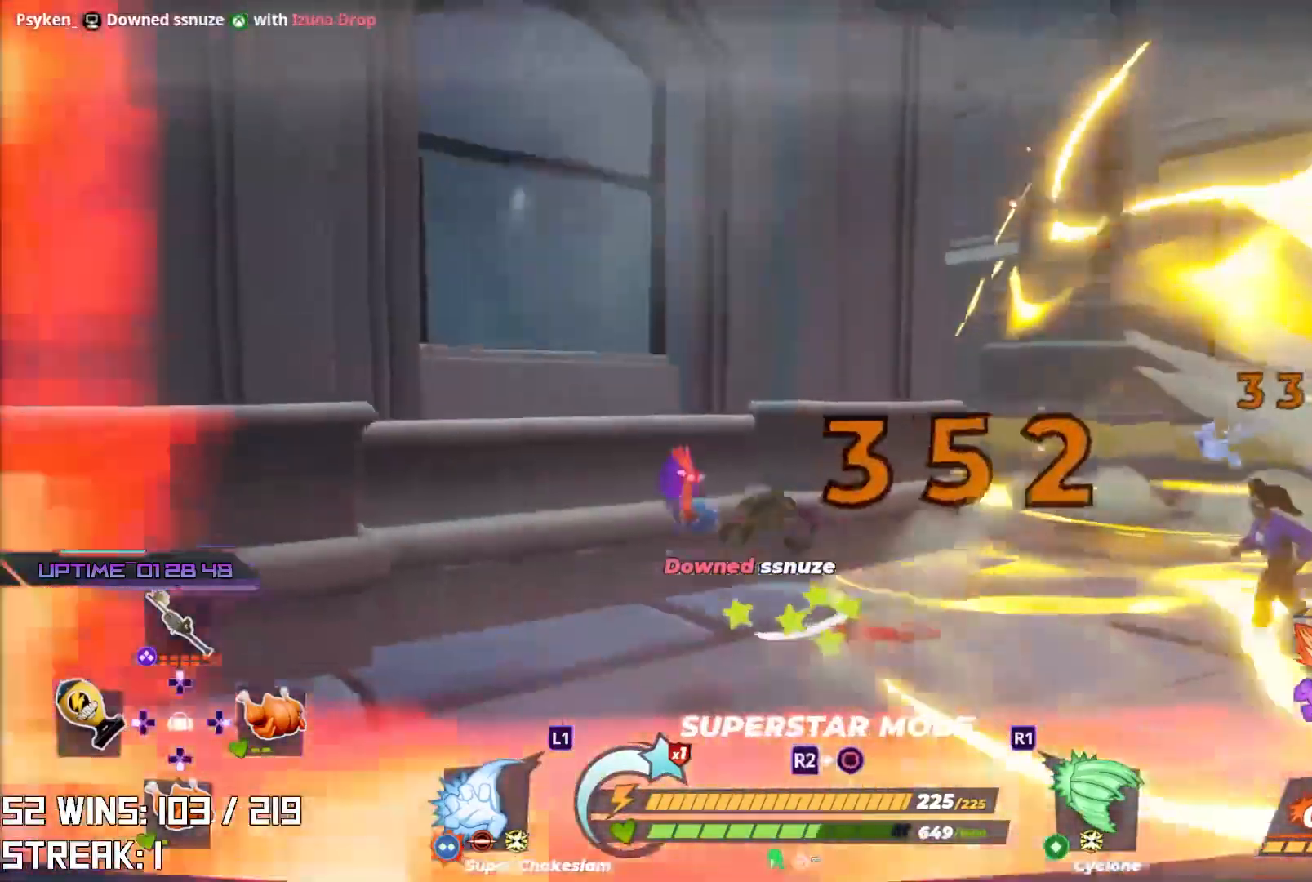
{"buttons": [], "left_stick": "up-right", "right_stick": "center", "events": [[150, "right_stick", "right"], [200, "right_stick", "up-right"], [217, "left_stick", "right"], [317, "right_stick", "center"], [433, "left_stick", "up-right"]]}
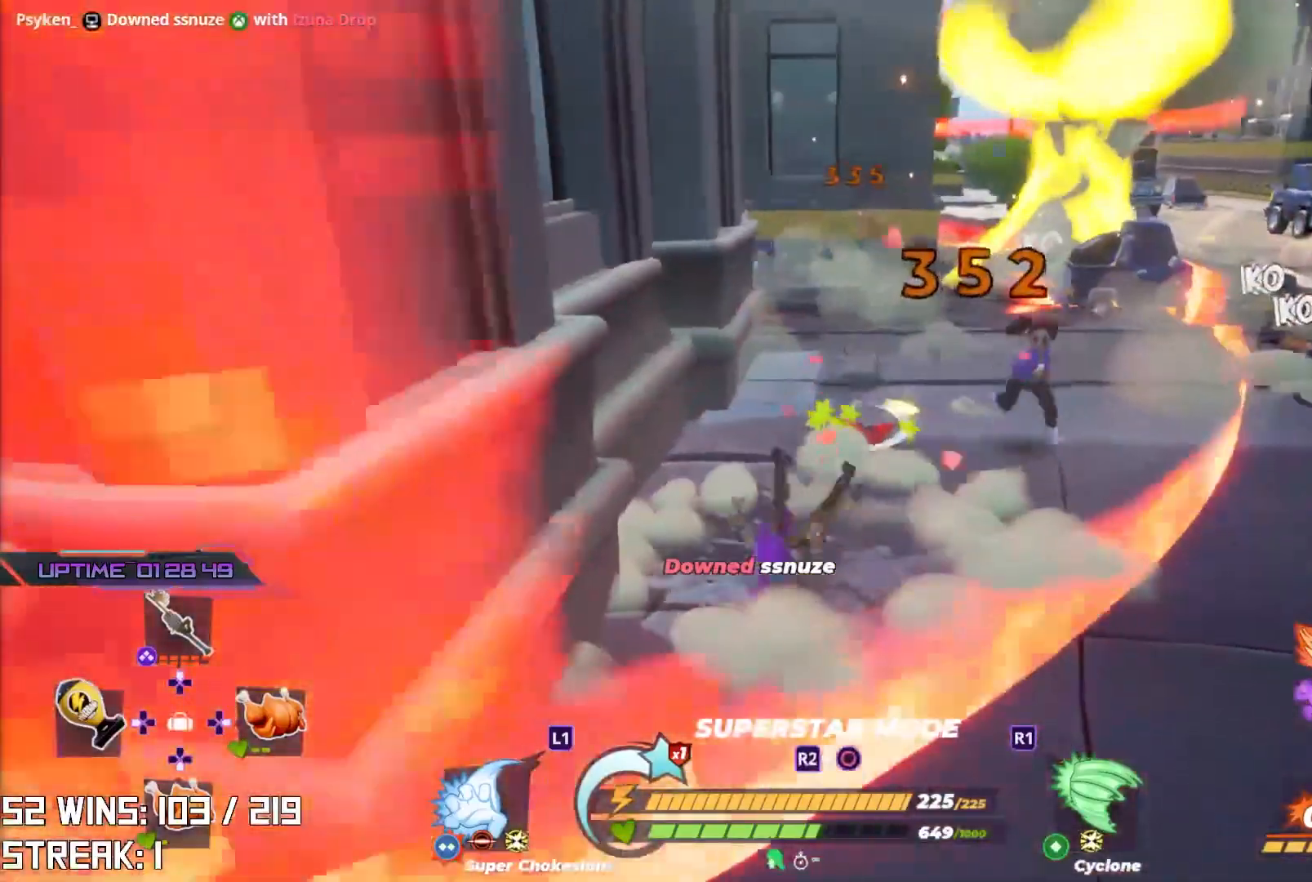
{"buttons": [], "left_stick": "center", "right_stick": "center", "events": [[200, "left_stick", "center"]]}
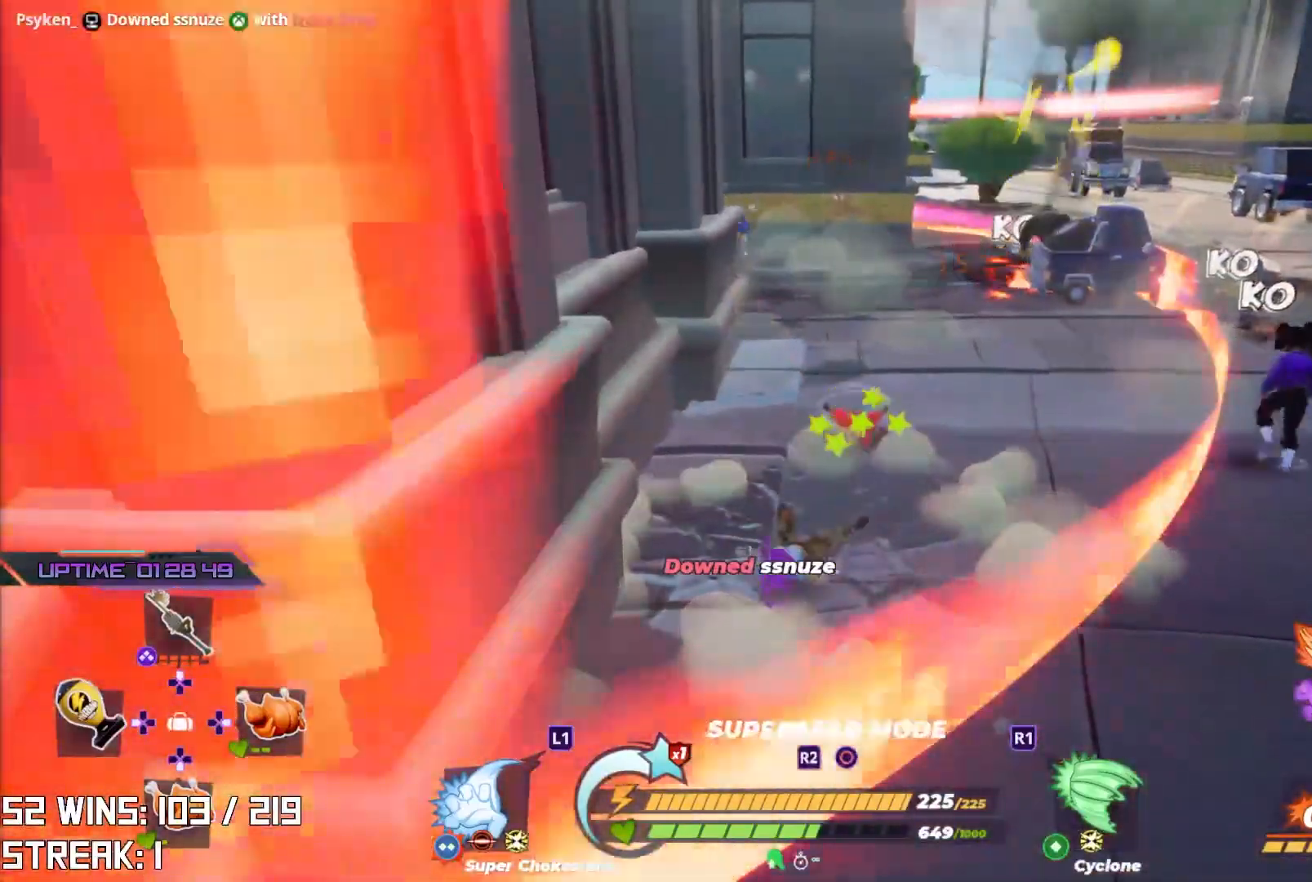
{"buttons": ["R2"], "left_stick": "center", "right_stick": "center", "events": [[233, "R2", "down"]]}
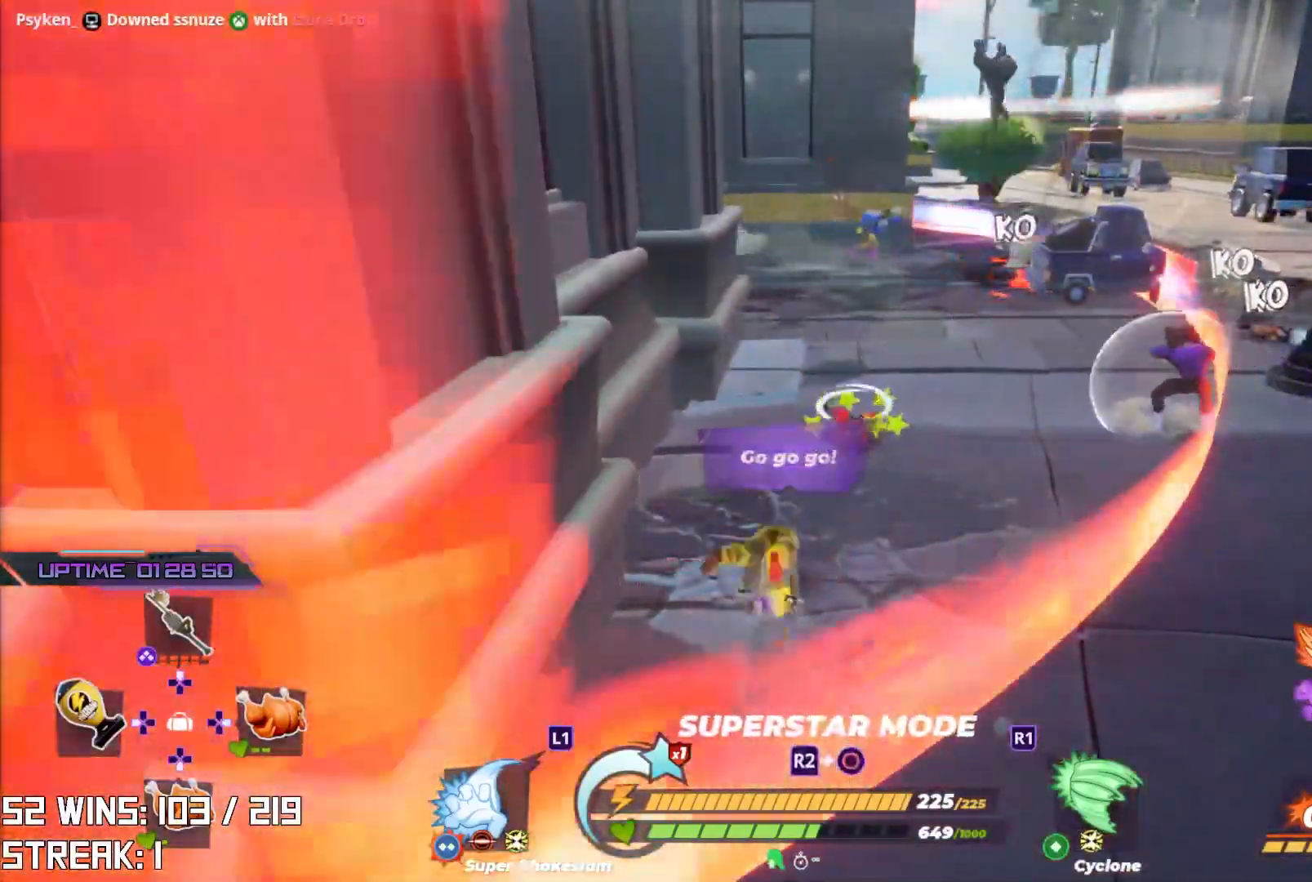
{"buttons": ["R2"], "left_stick": "center", "right_stick": "center", "events": []}
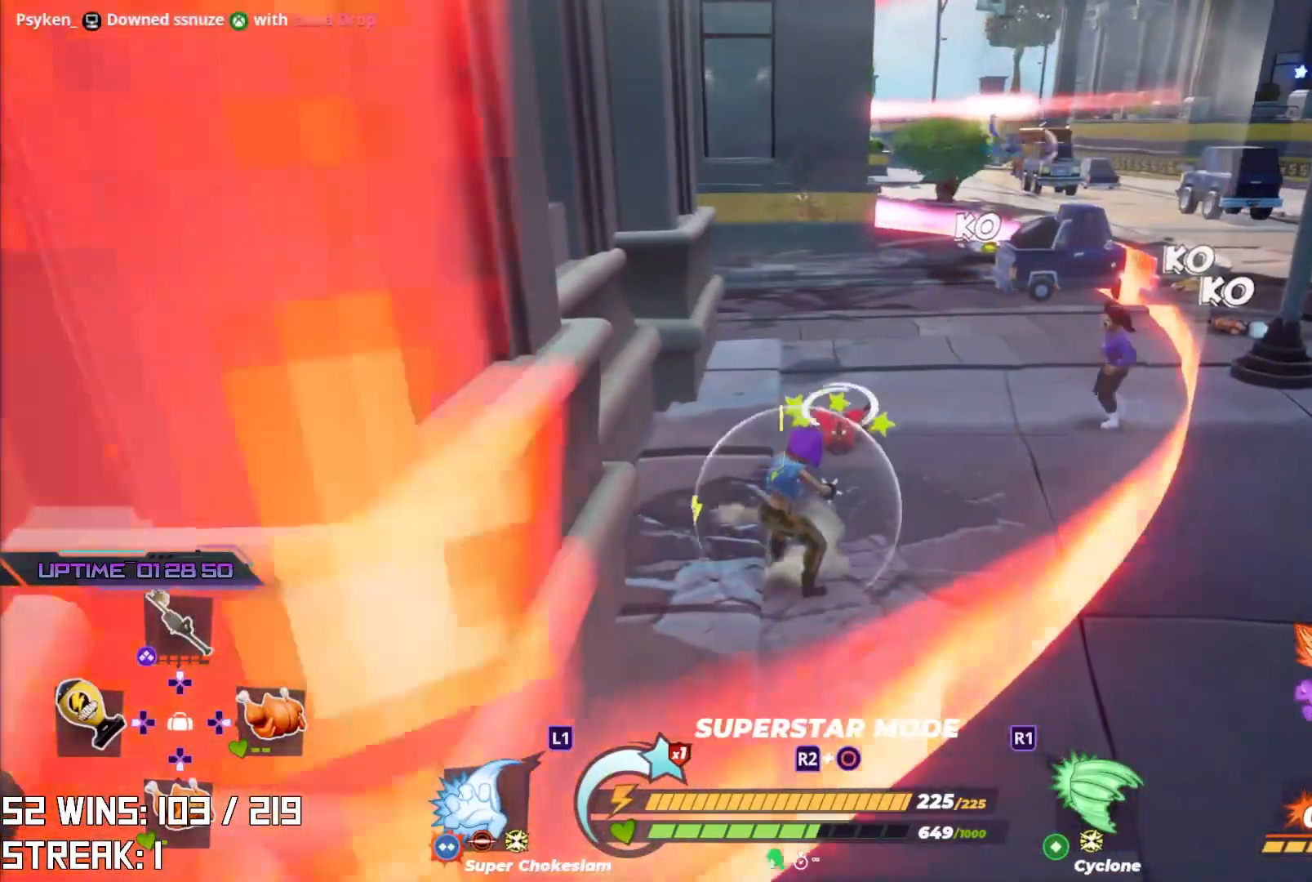
{"buttons": ["R2"], "left_stick": "center", "right_stick": "center", "events": []}
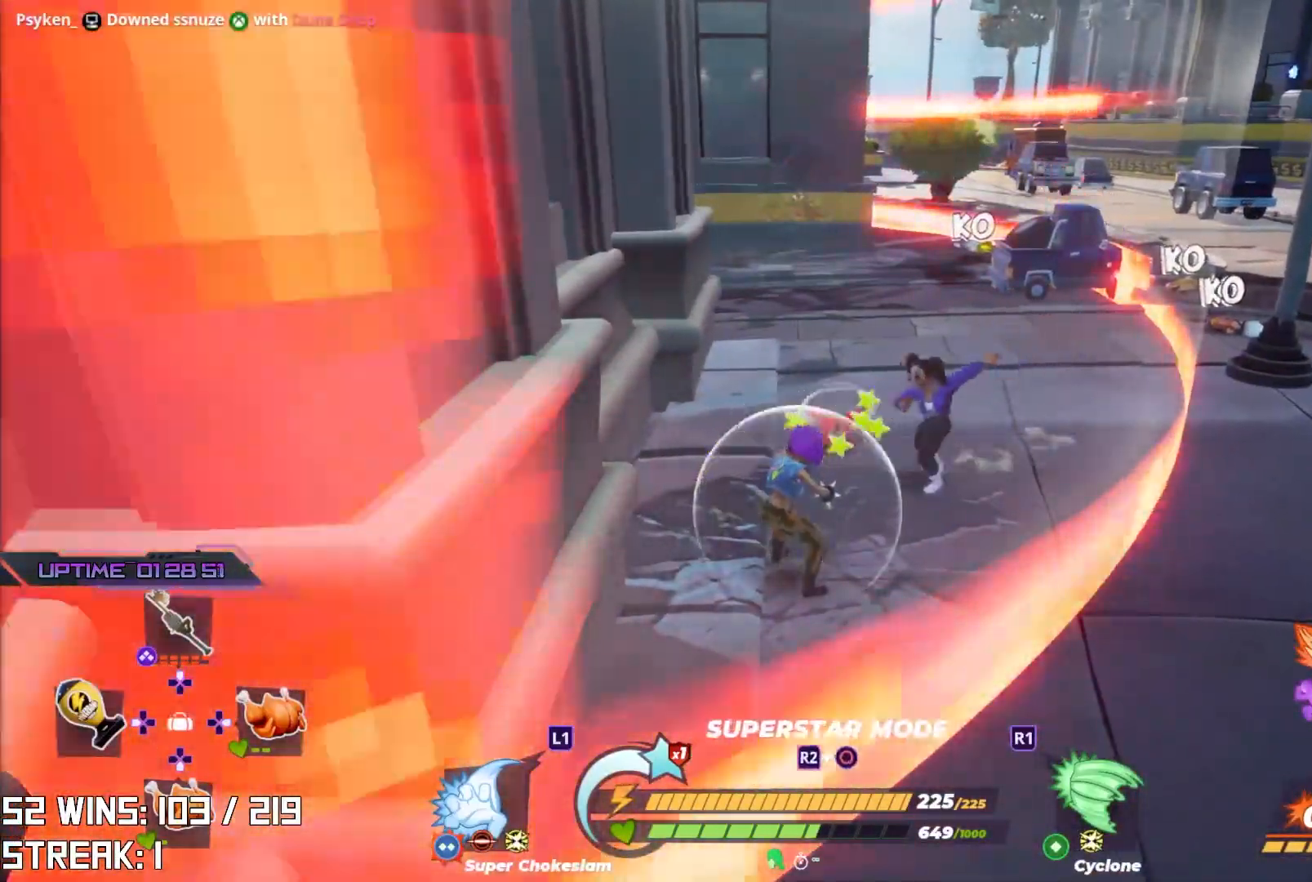
{"buttons": ["R2"], "left_stick": "center", "right_stick": "center", "events": []}
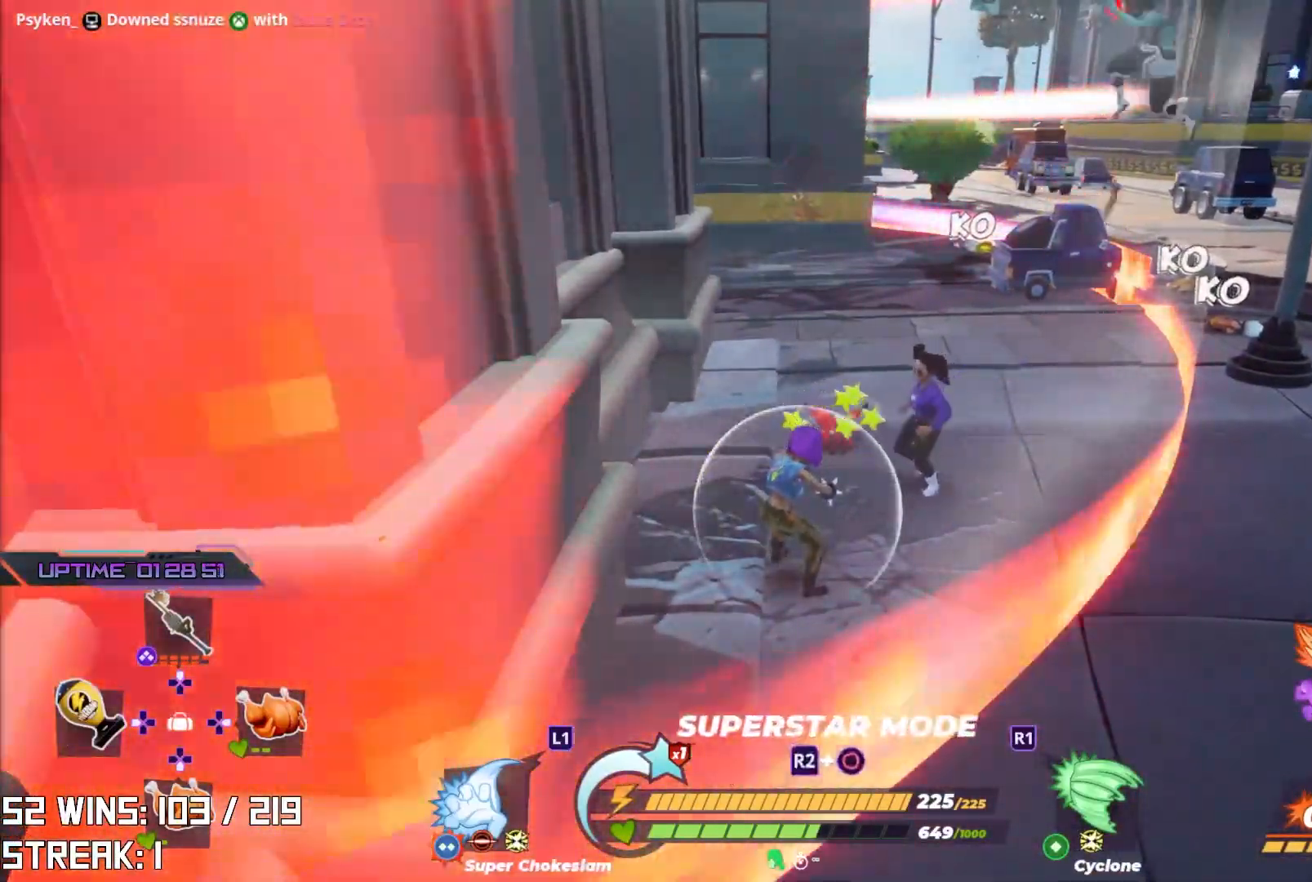
{"buttons": ["R2"], "left_stick": "center", "right_stick": "center", "events": []}